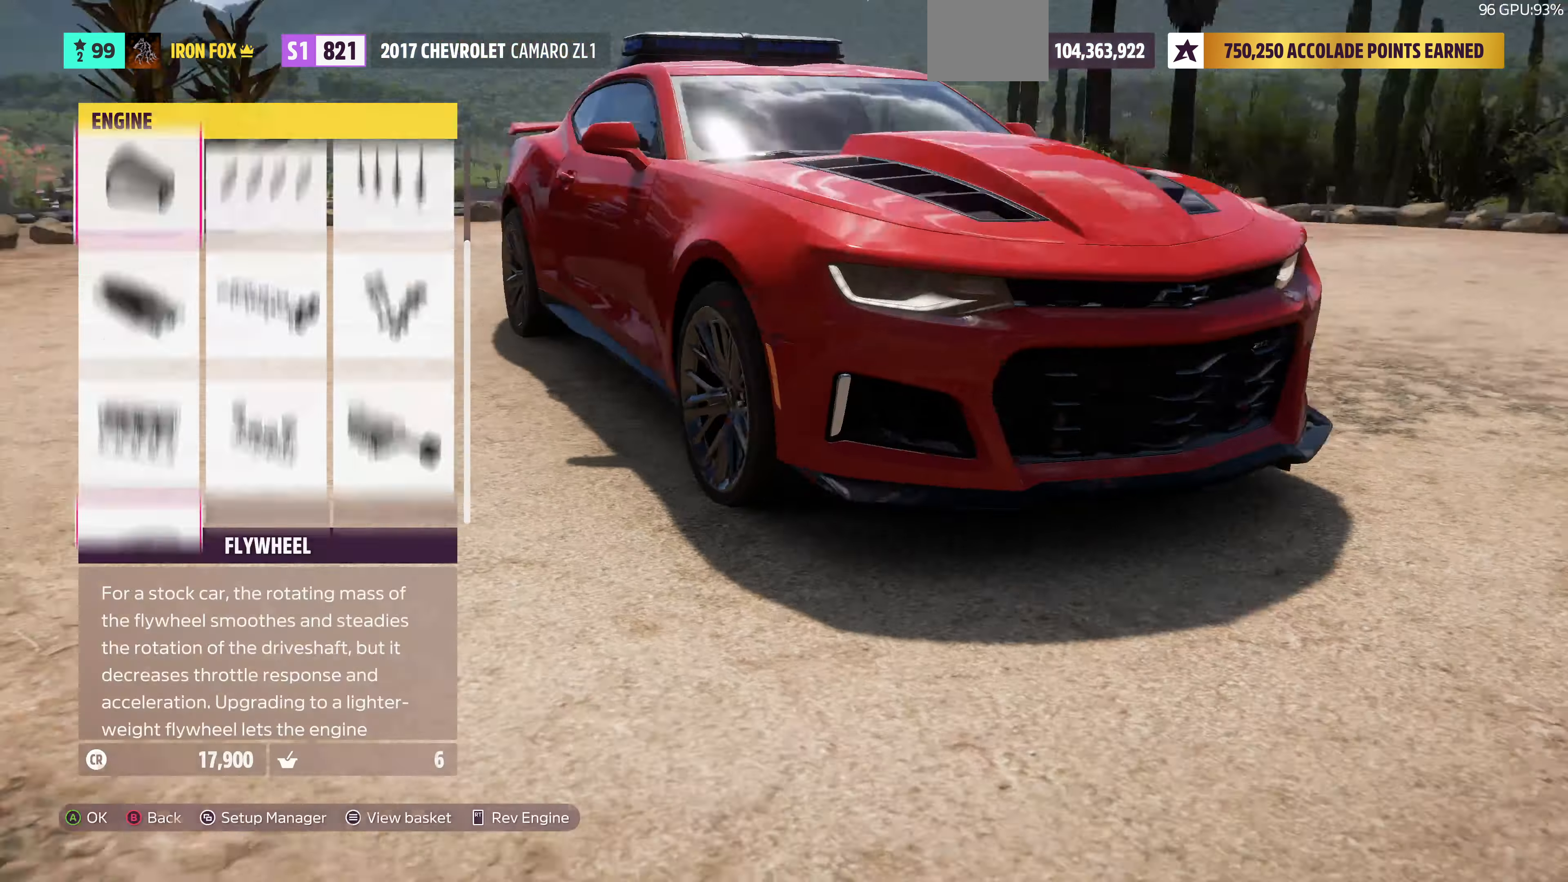
Gameplay with a controller (PlayStation layout); each line is a JSON object with the inputs held at the frame after it. "events" lists button and stick changes between this image and that frame as [ms after this image, input, new state], when the widget could be followed in between.
{"buttons": ["CIRCLE"], "left_stick": "center", "right_stick": "center", "events": [[100, "DPAD_UP", "up"], [434, "CIRCLE", "down"]]}
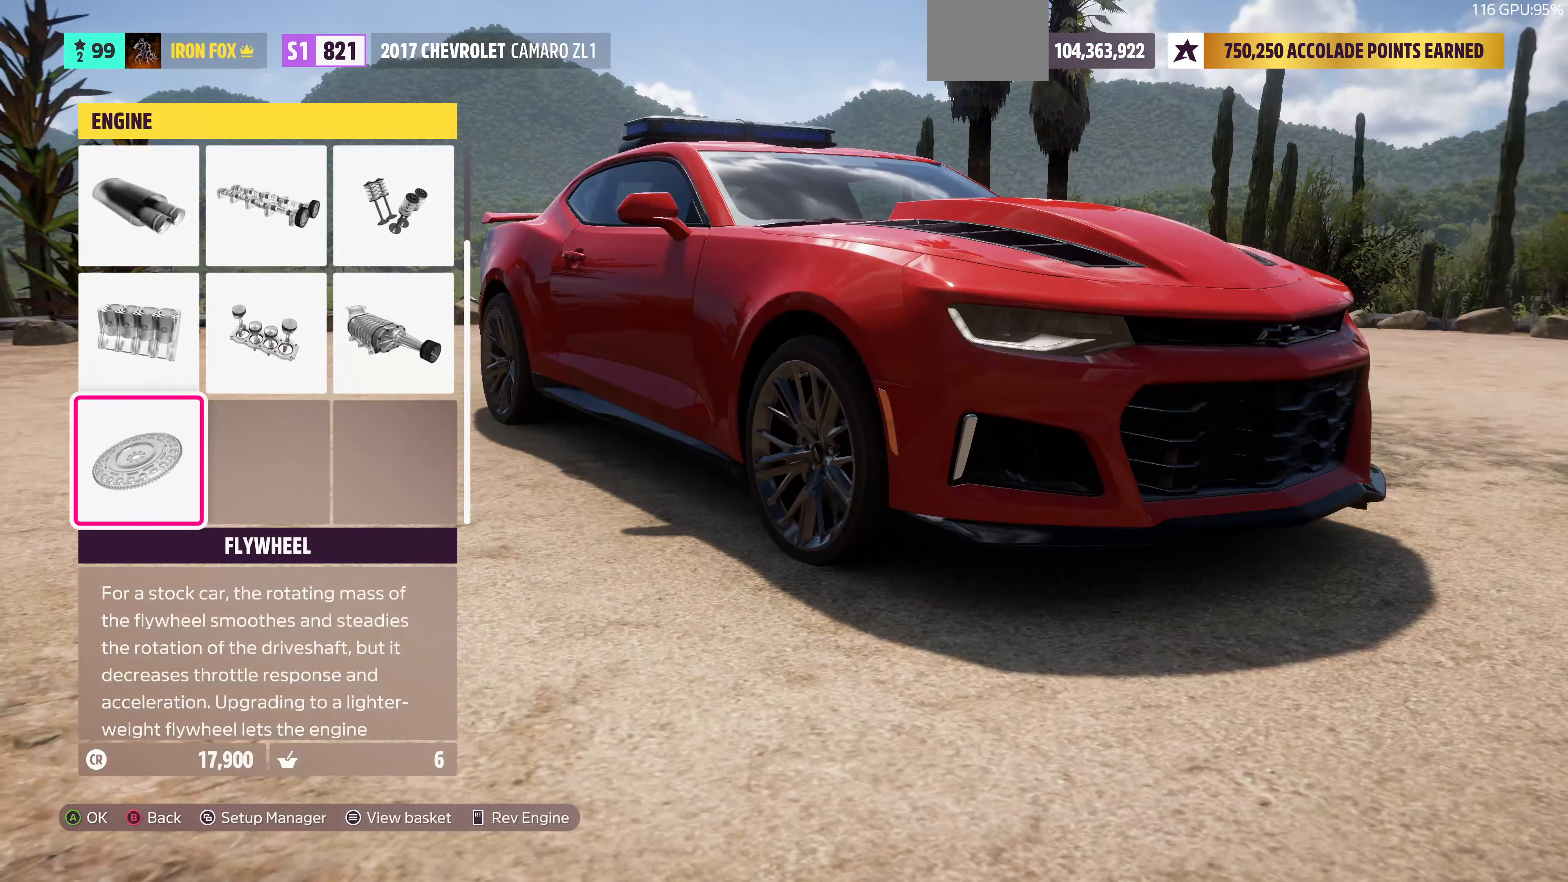
{"buttons": [], "left_stick": "center", "right_stick": "center", "events": [[67, "CIRCLE", "up"]]}
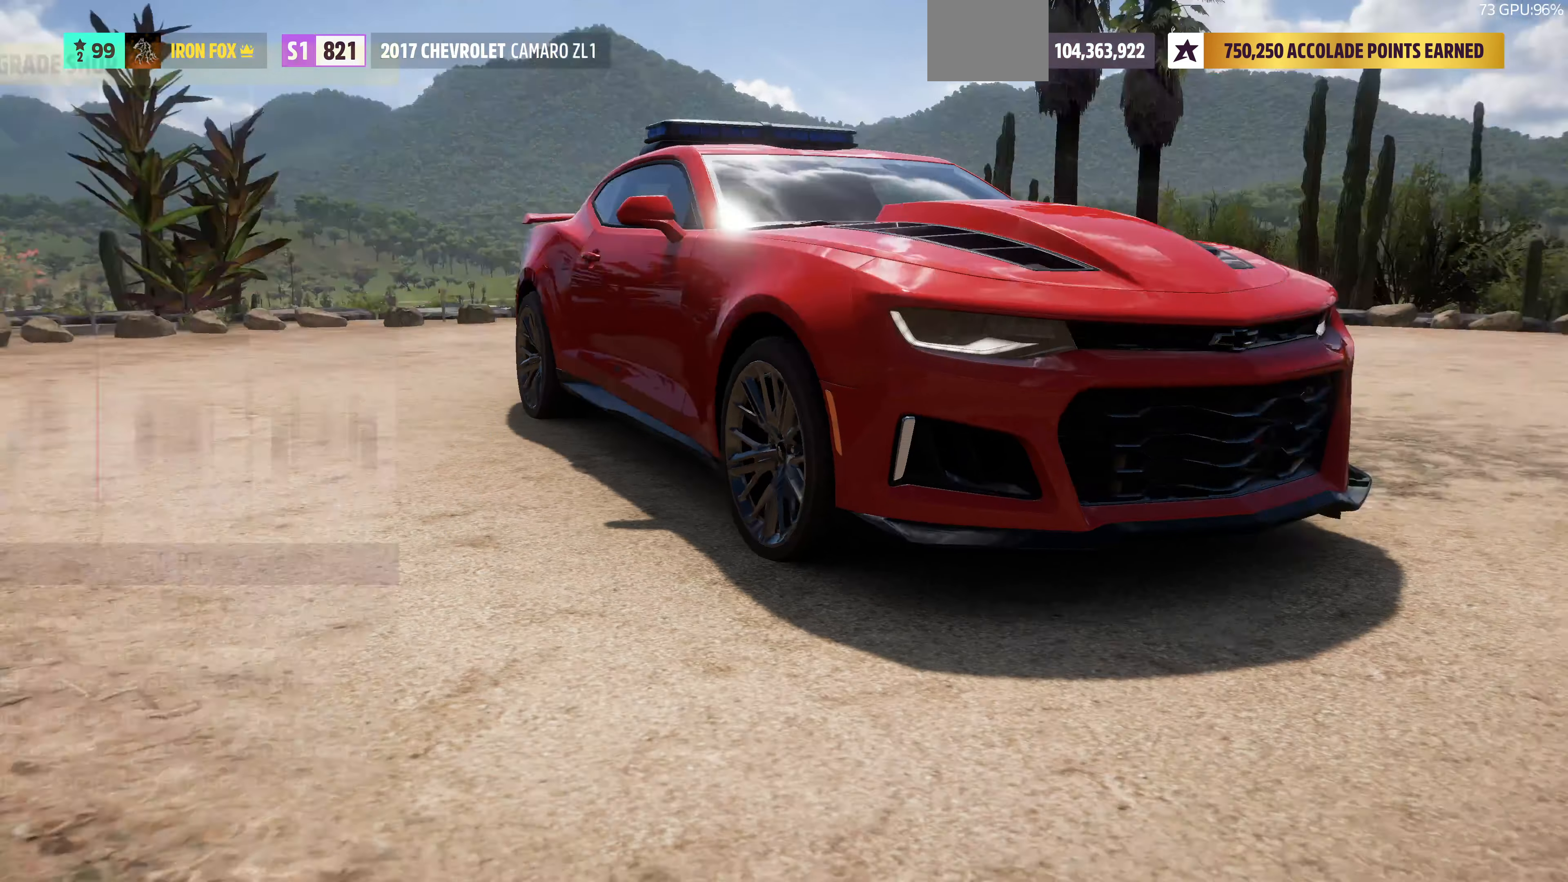
{"buttons": [], "left_stick": "center", "right_stick": "center", "events": [[134, "DPAD_DOWN", "down"], [267, "CROSS", "down"], [267, "DPAD_DOWN", "up"], [434, "CROSS", "up"]]}
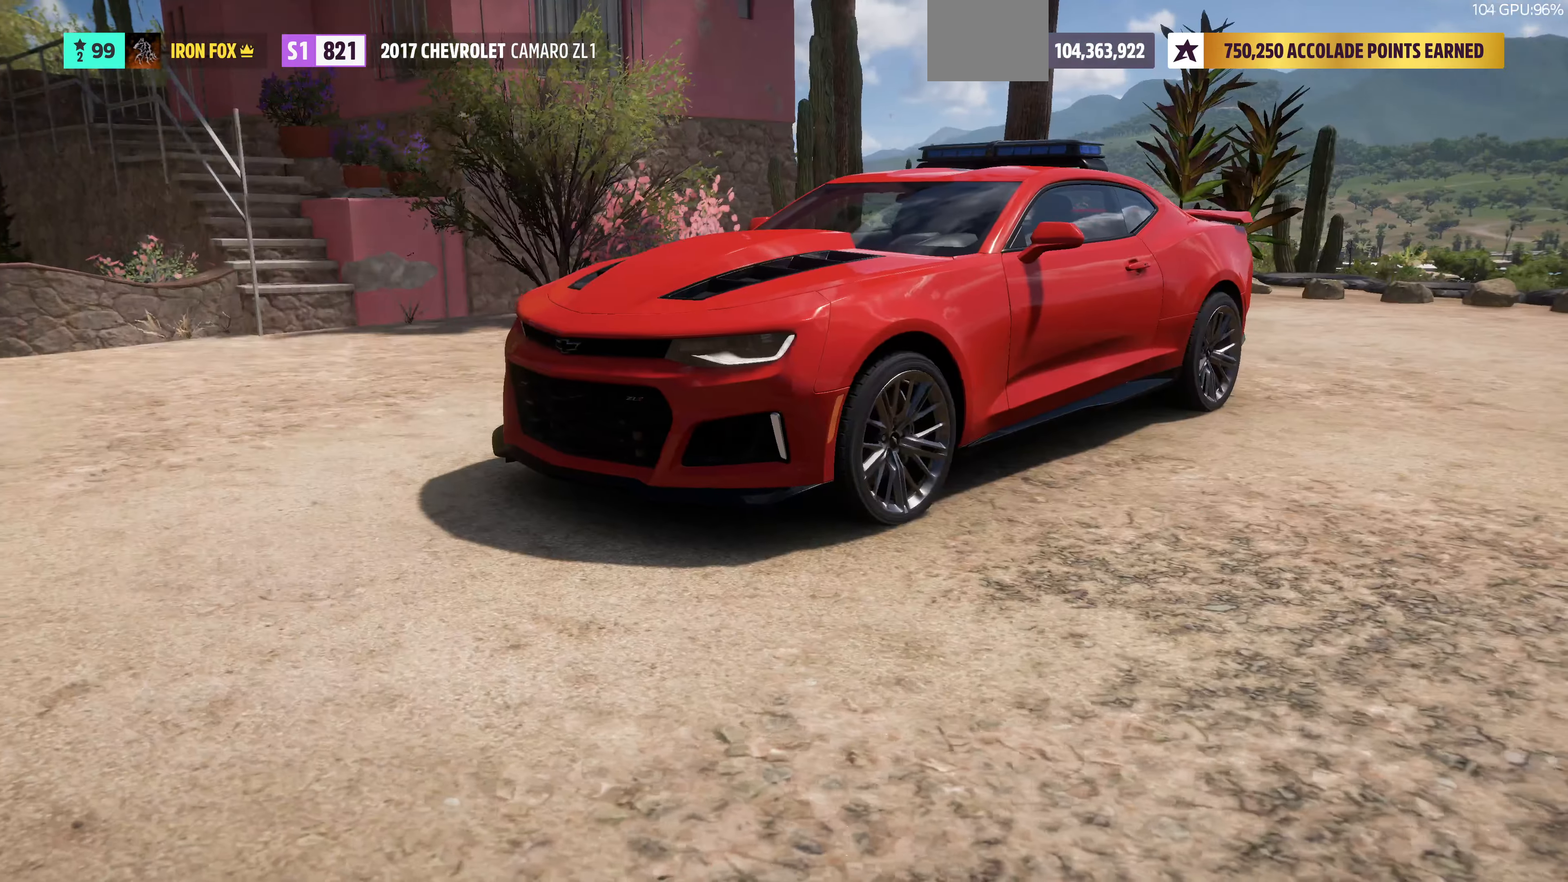
{"buttons": [], "left_stick": "center", "right_stick": "center", "events": []}
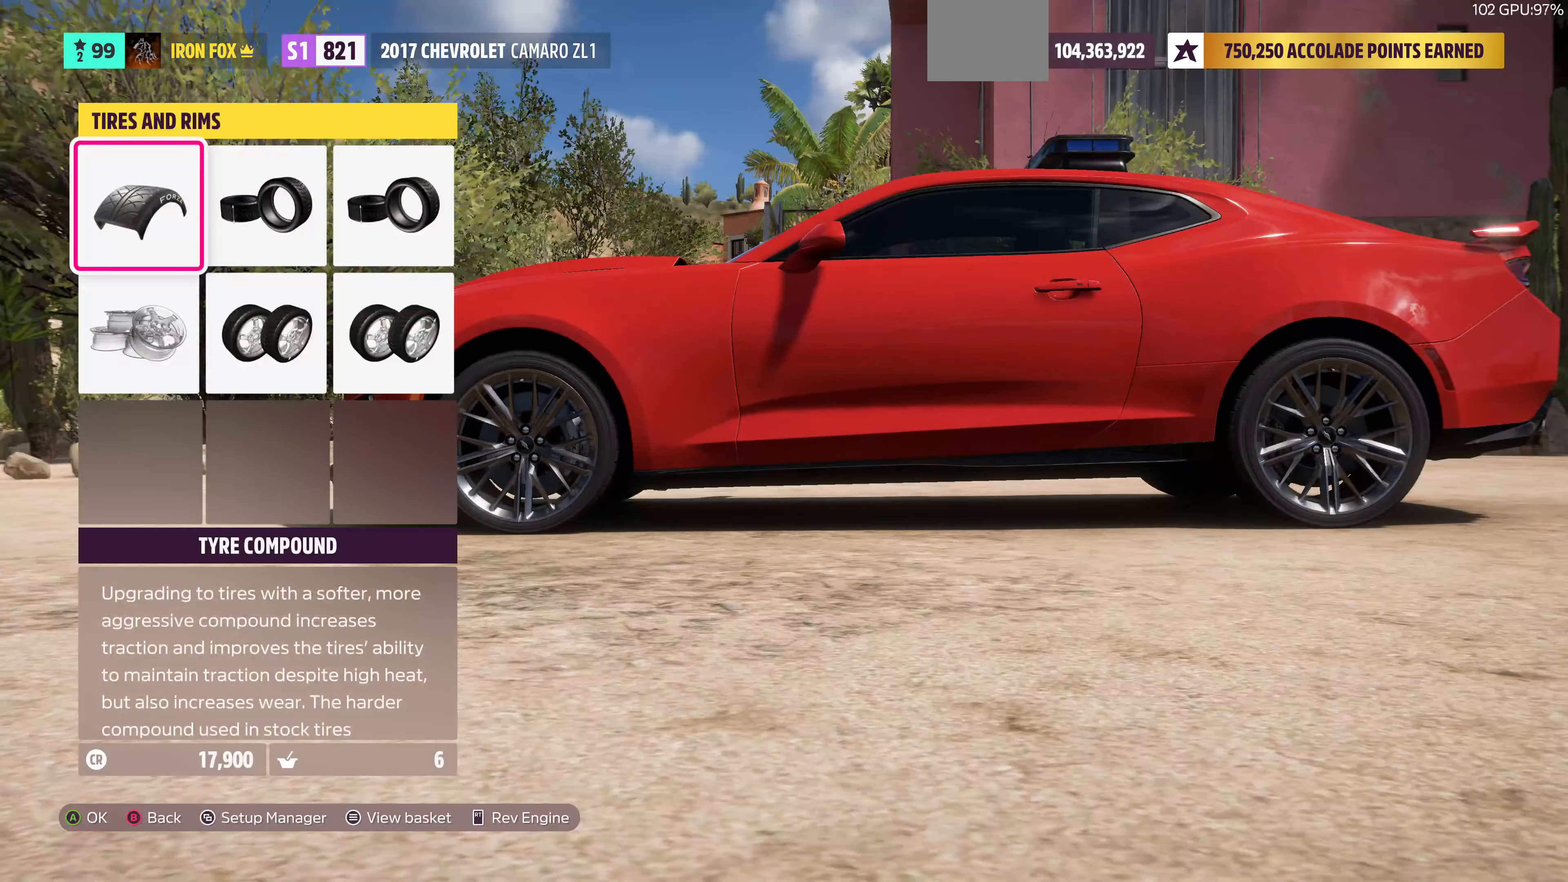
{"buttons": [], "left_stick": "center", "right_stick": "center", "events": []}
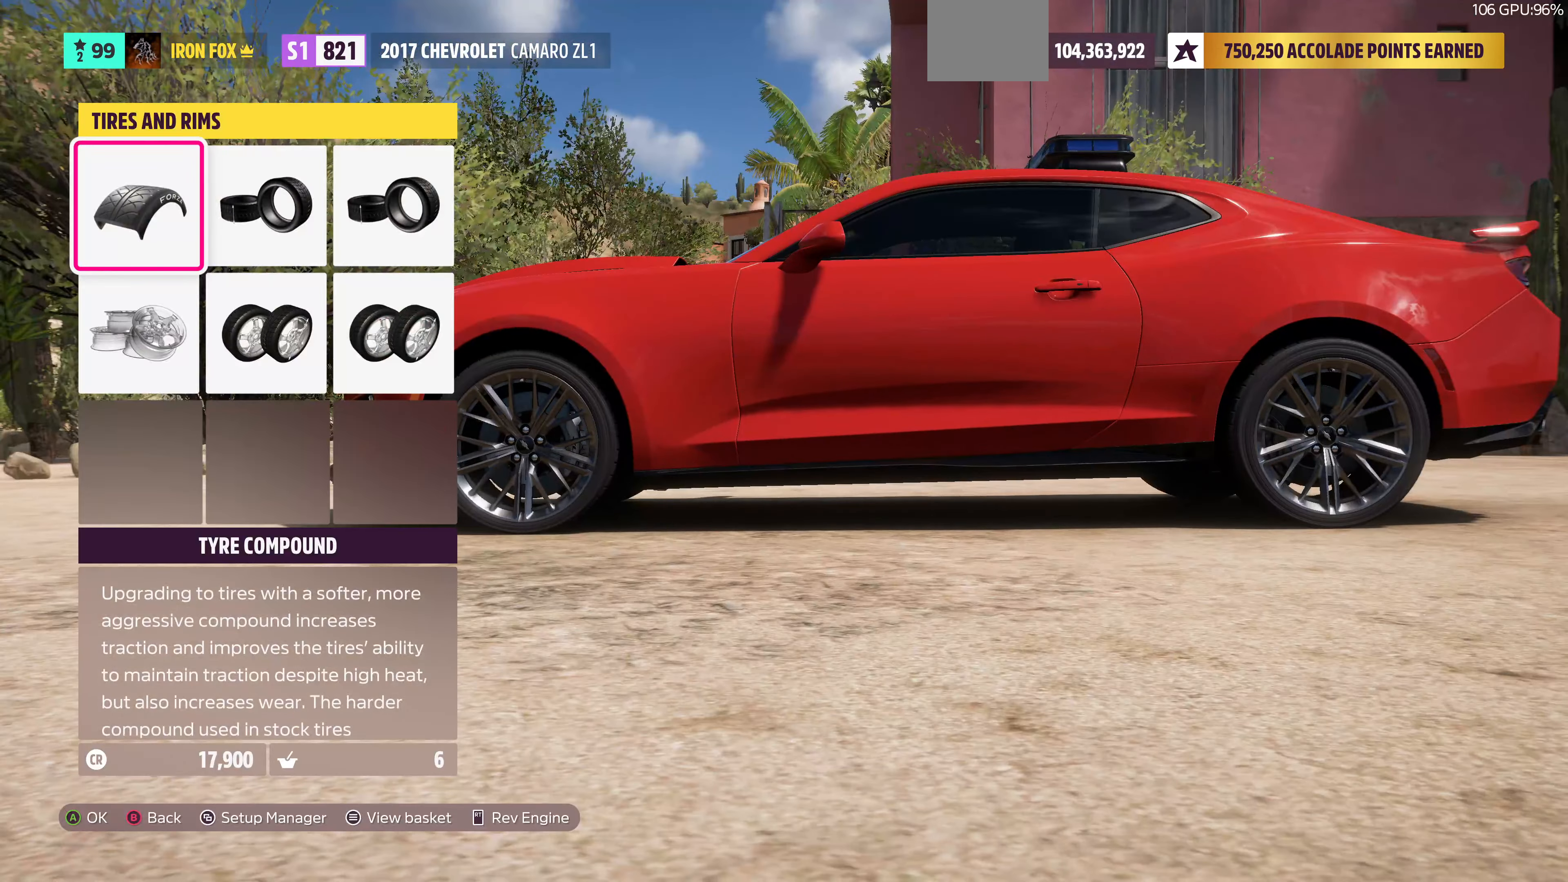
{"buttons": ["DPAD_RIGHT"], "left_stick": "center", "right_stick": "center", "events": [[334, "DPAD_RIGHT", "down"], [434, "DPAD_RIGHT", "up"], [500, "DPAD_RIGHT", "down"]]}
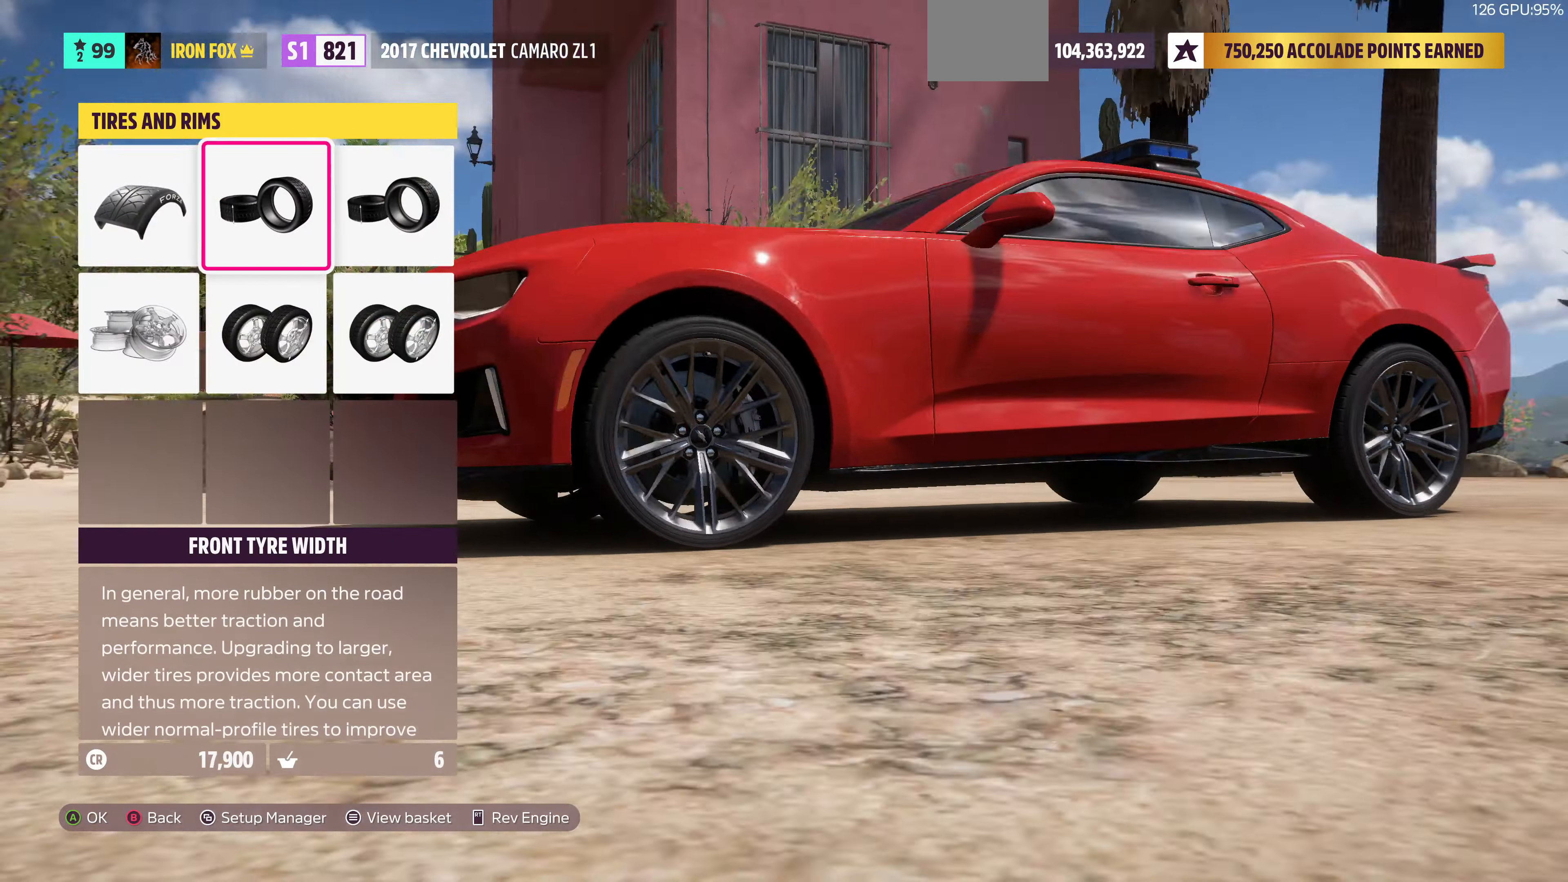
{"buttons": [], "left_stick": "center", "right_stick": "center", "events": [[134, "CROSS", "down"], [134, "DPAD_RIGHT", "up"], [334, "CROSS", "up"]]}
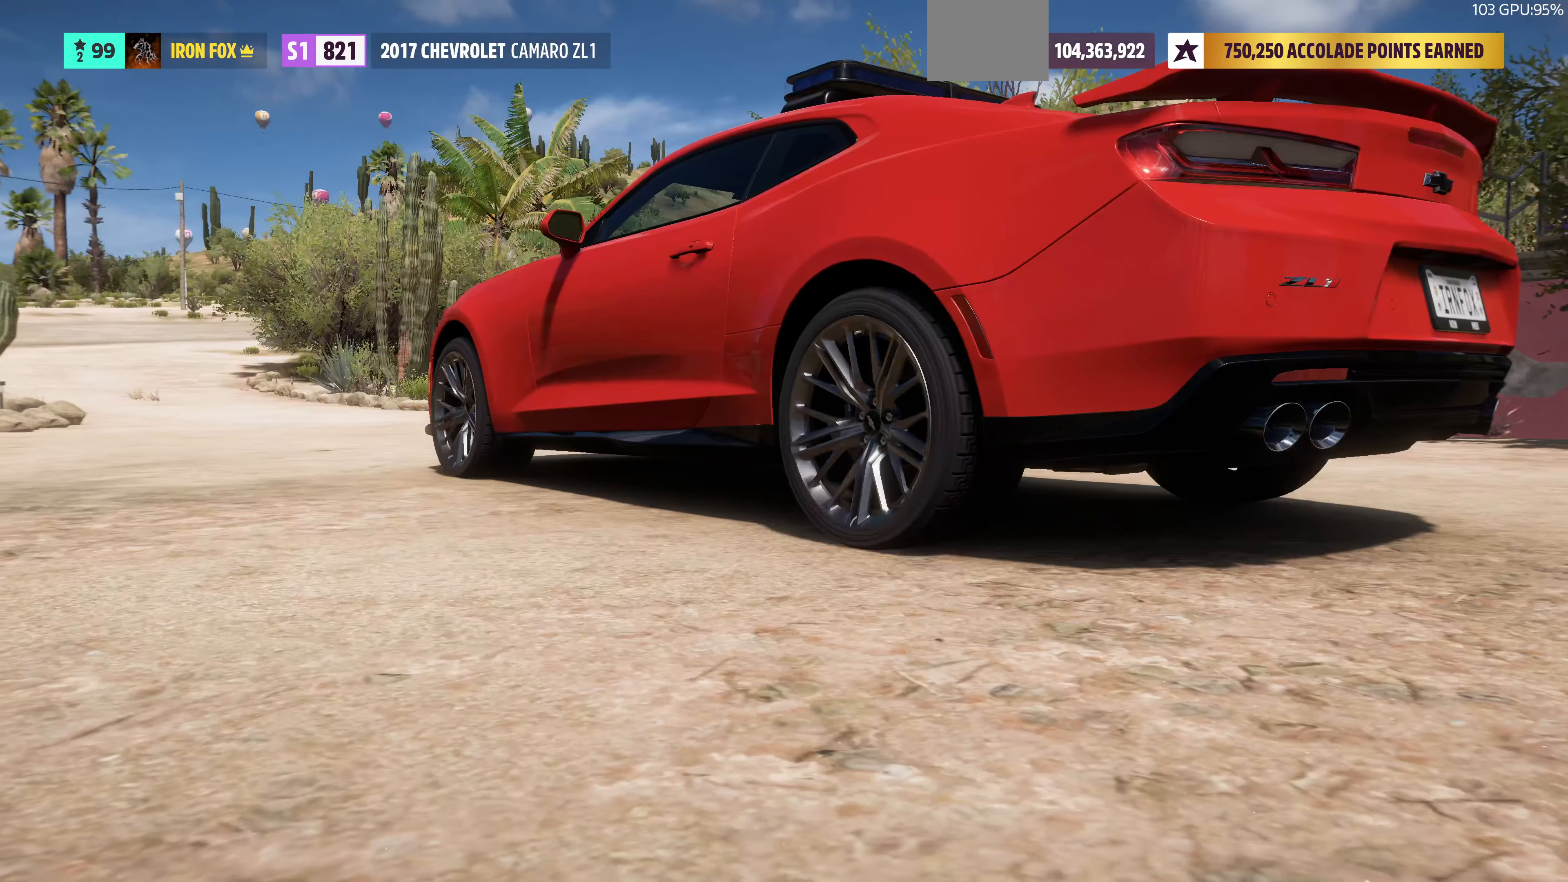
{"buttons": [], "left_stick": "center", "right_stick": "center", "events": [[267, "DPAD_RIGHT", "down"], [400, "DPAD_RIGHT", "up"]]}
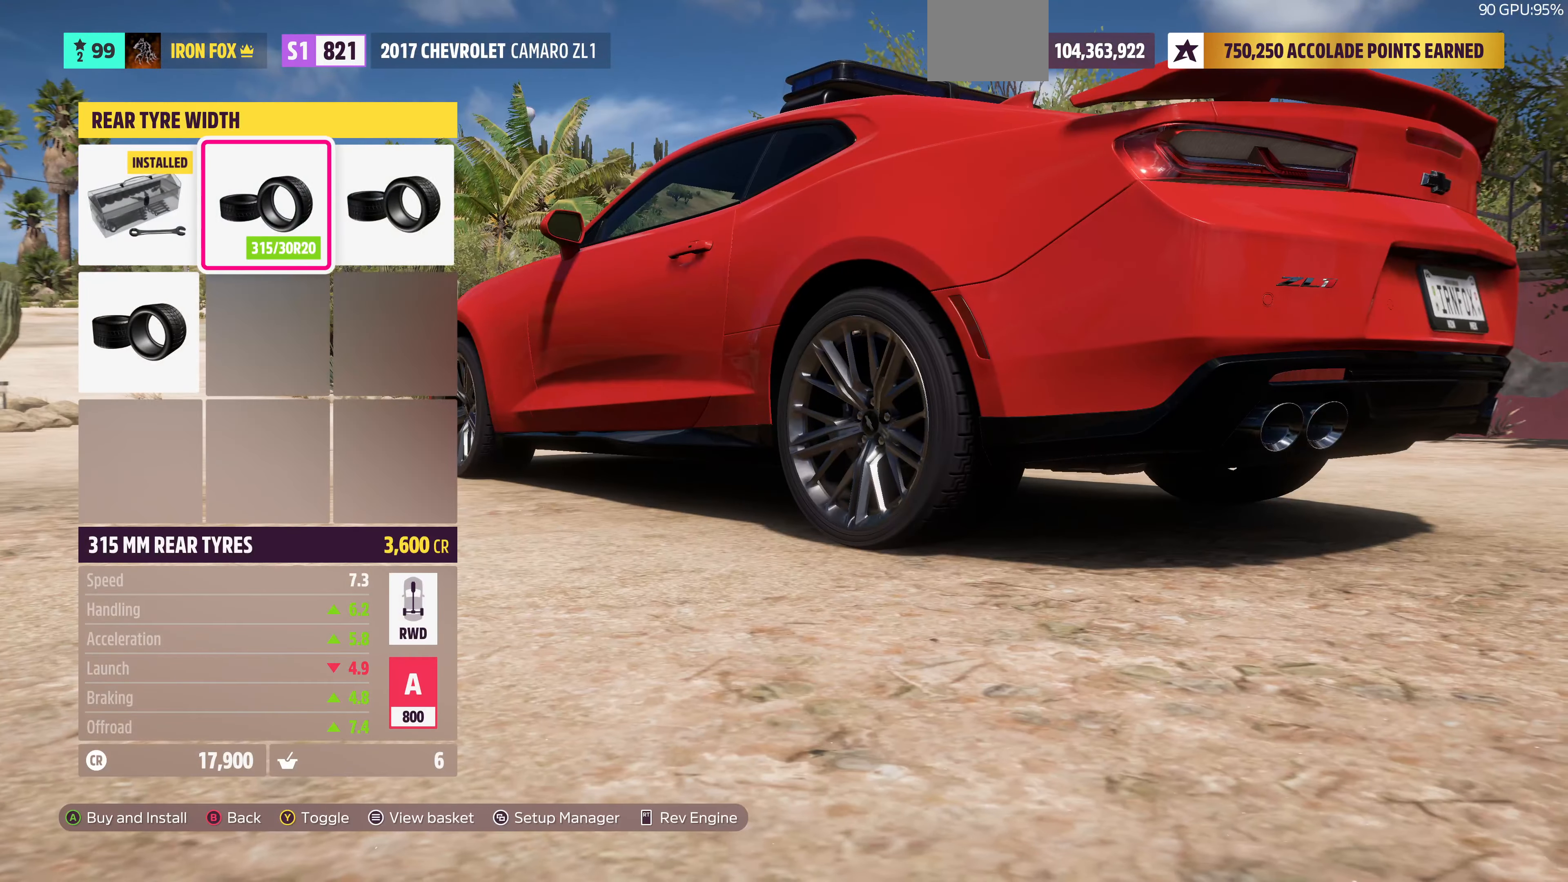
{"buttons": [], "left_stick": "center", "right_stick": "center", "events": [[134, "DPAD_RIGHT", "down"], [334, "DPAD_RIGHT", "up"]]}
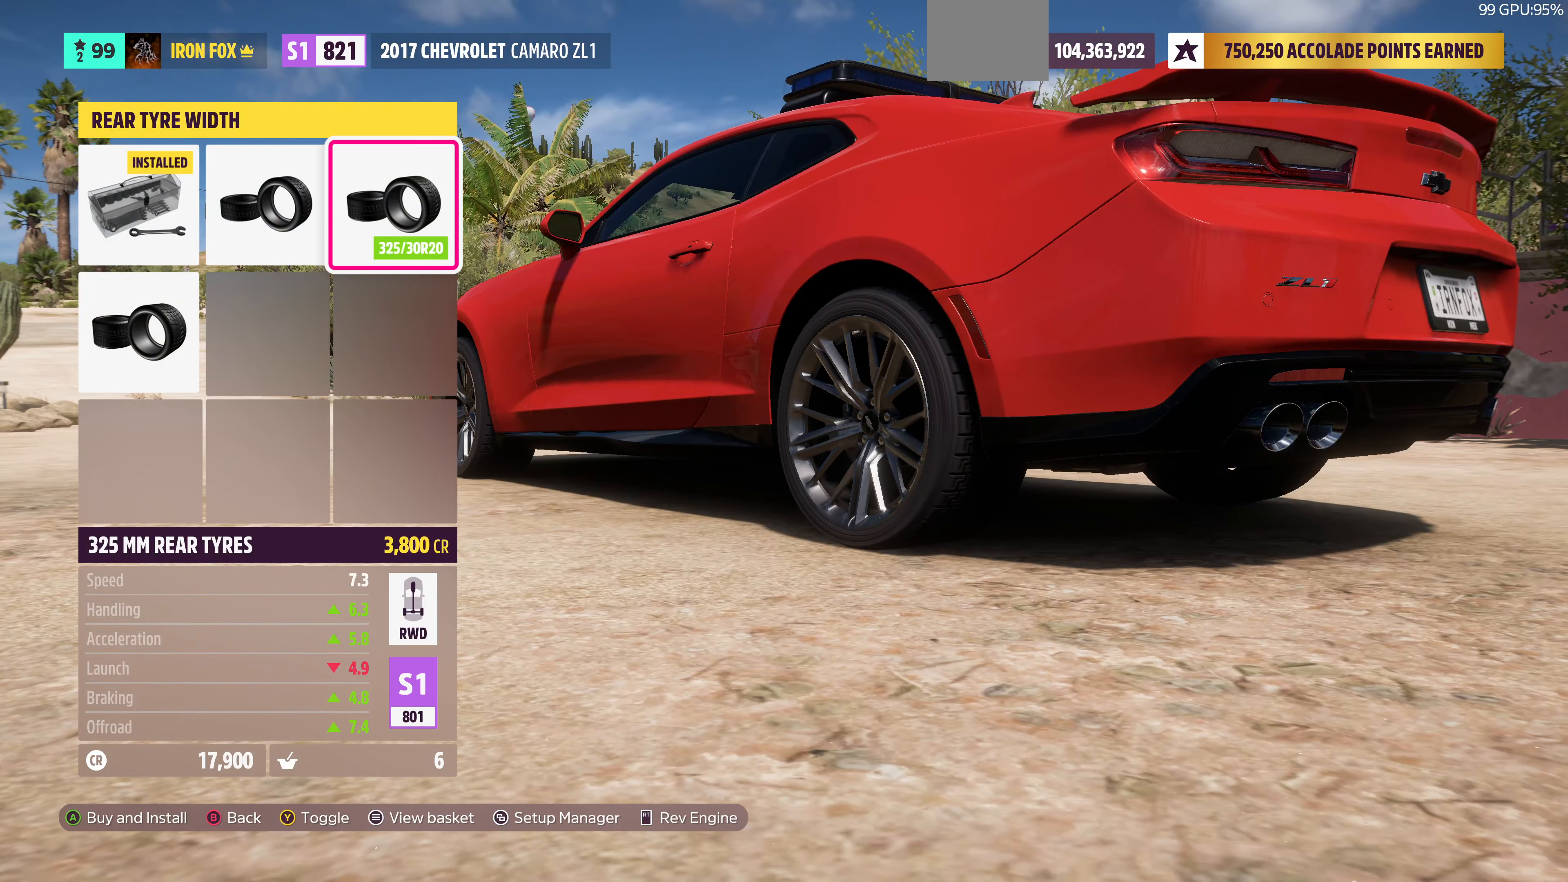
{"buttons": [], "left_stick": "center", "right_stick": "center", "events": [[67, "DPAD_LEFT", "down"], [167, "DPAD_LEFT", "up"], [300, "DPAD_LEFT", "down"], [434, "DPAD_LEFT", "up"]]}
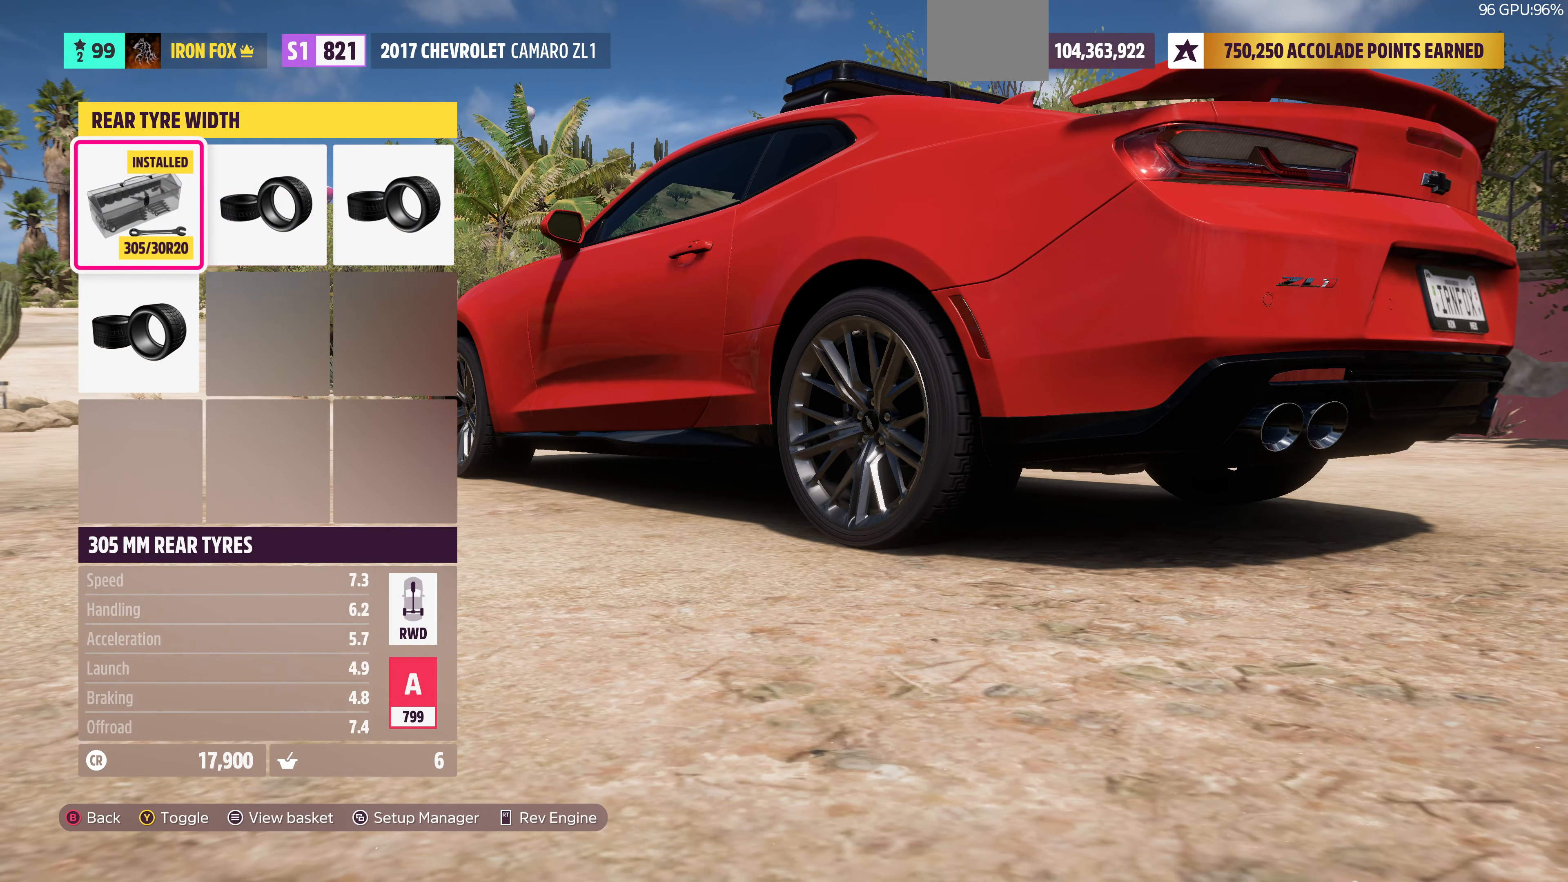
{"buttons": [], "left_stick": "center", "right_stick": "center", "events": [[100, "DPAD_RIGHT", "down"], [234, "DPAD_RIGHT", "up"], [300, "CROSS", "down"], [500, "CROSS", "up"]]}
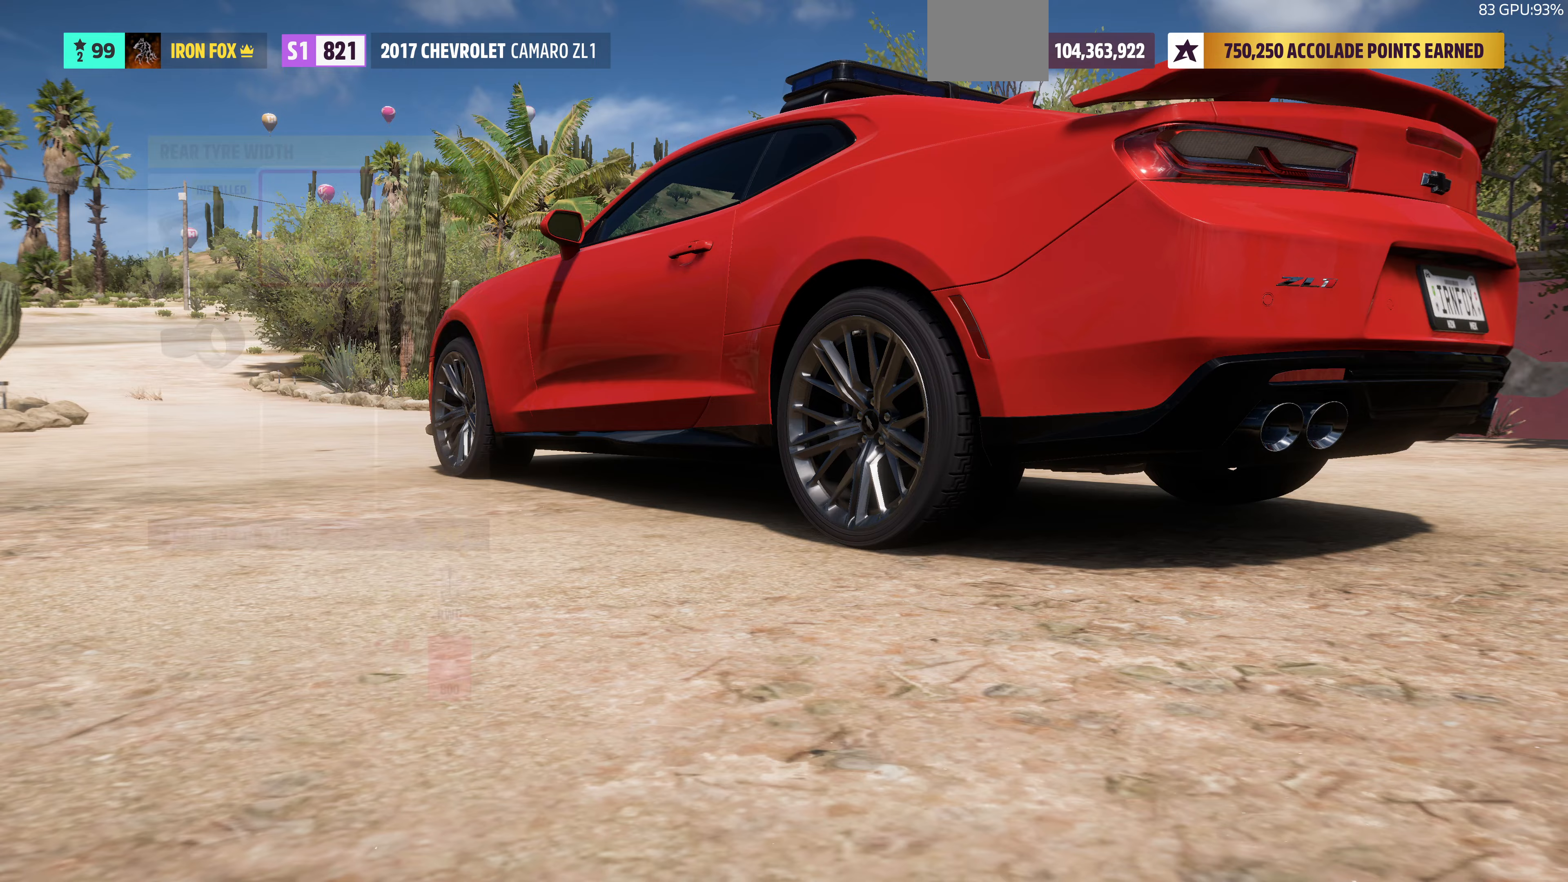
{"buttons": [], "left_stick": "center", "right_stick": "center", "events": []}
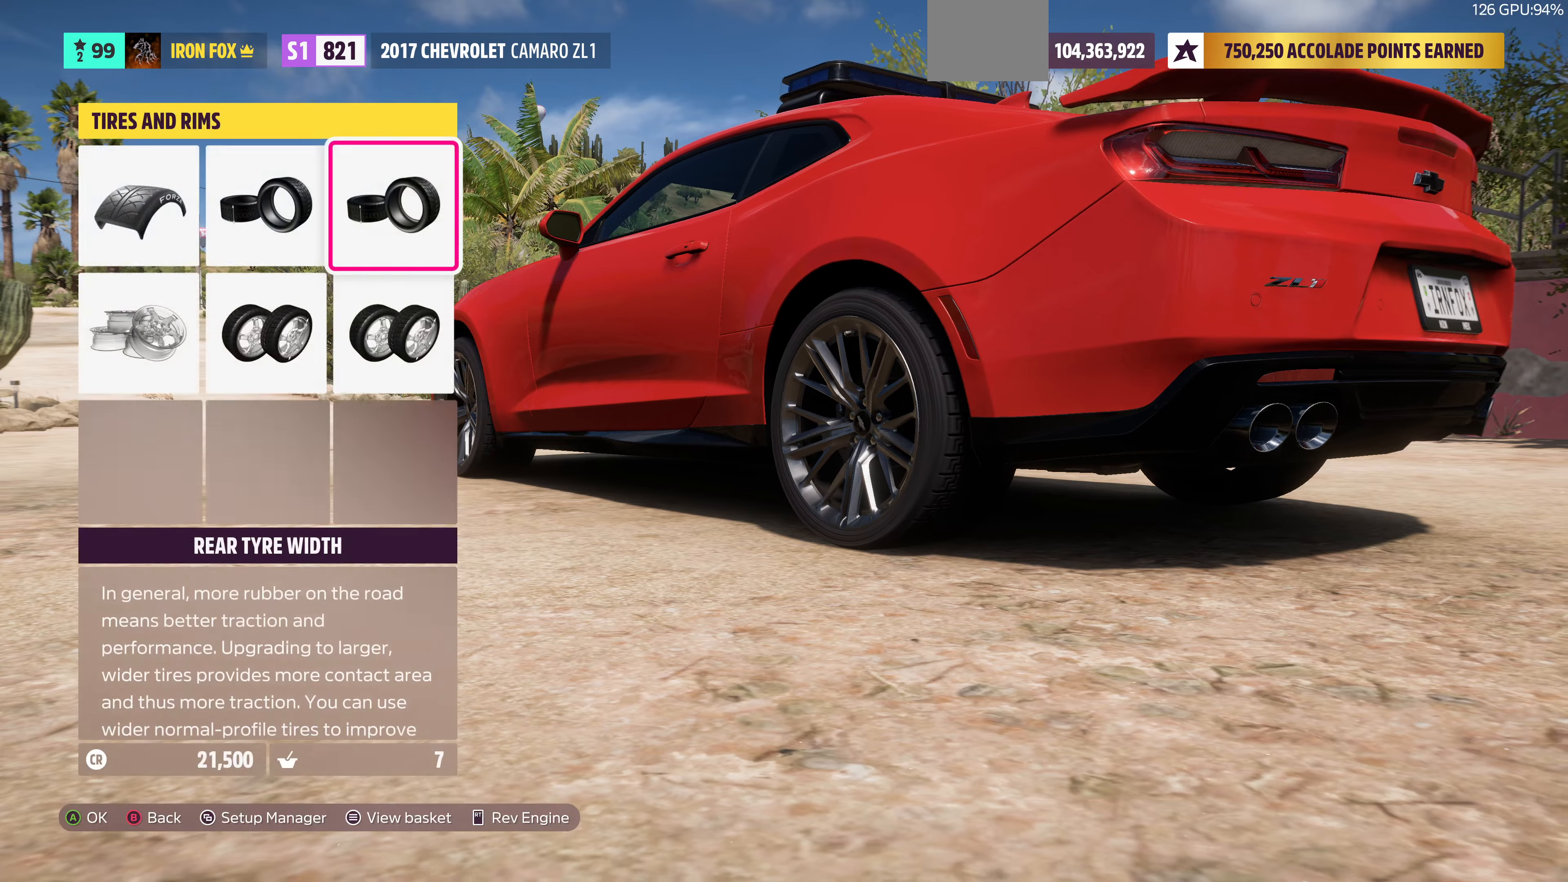
{"buttons": [], "left_stick": "center", "right_stick": "center", "events": [[67, "DPAD_LEFT", "down"], [167, "DPAD_LEFT", "up"], [200, "CROSS", "down"], [400, "CROSS", "up"]]}
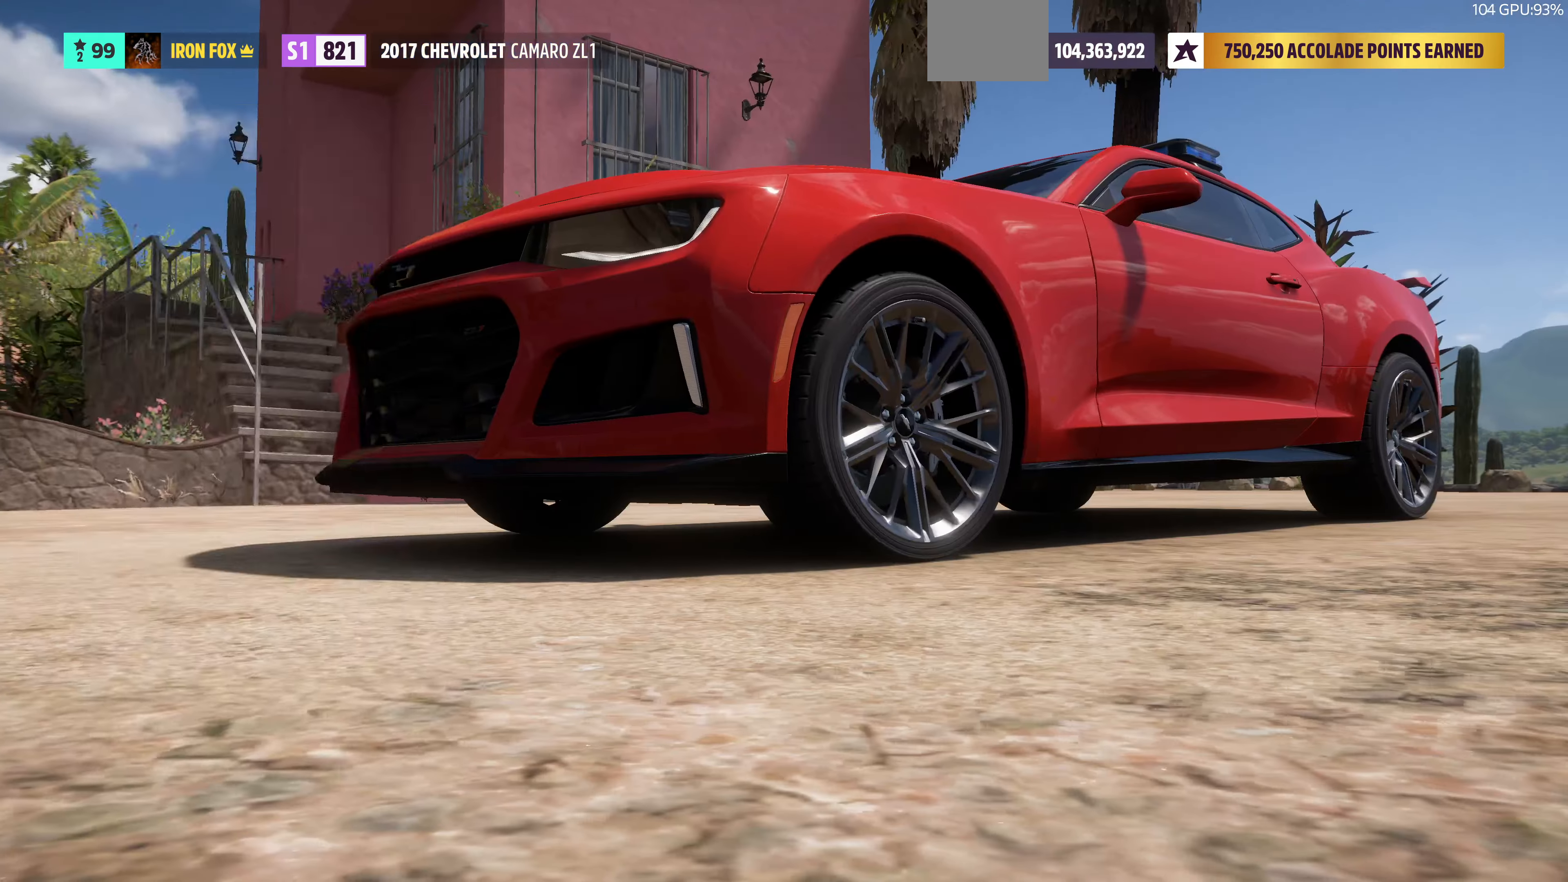
{"buttons": ["CIRCLE"], "left_stick": "center", "right_stick": "center", "events": [[433, "CIRCLE", "down"]]}
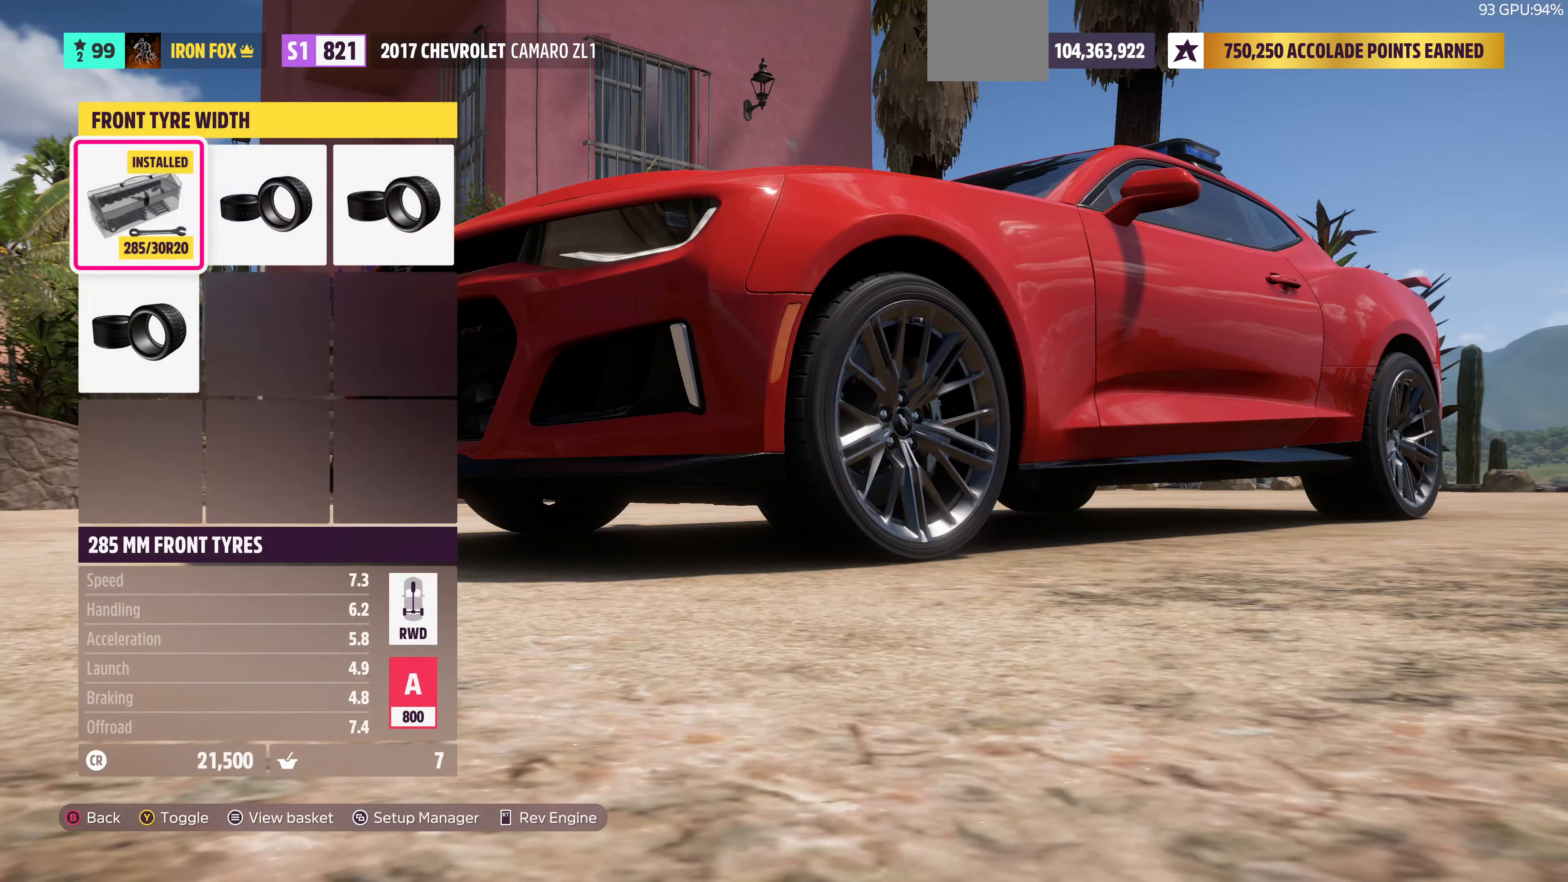
{"buttons": [], "left_stick": "center", "right_stick": "center", "events": [[133, "CIRCLE", "up"]]}
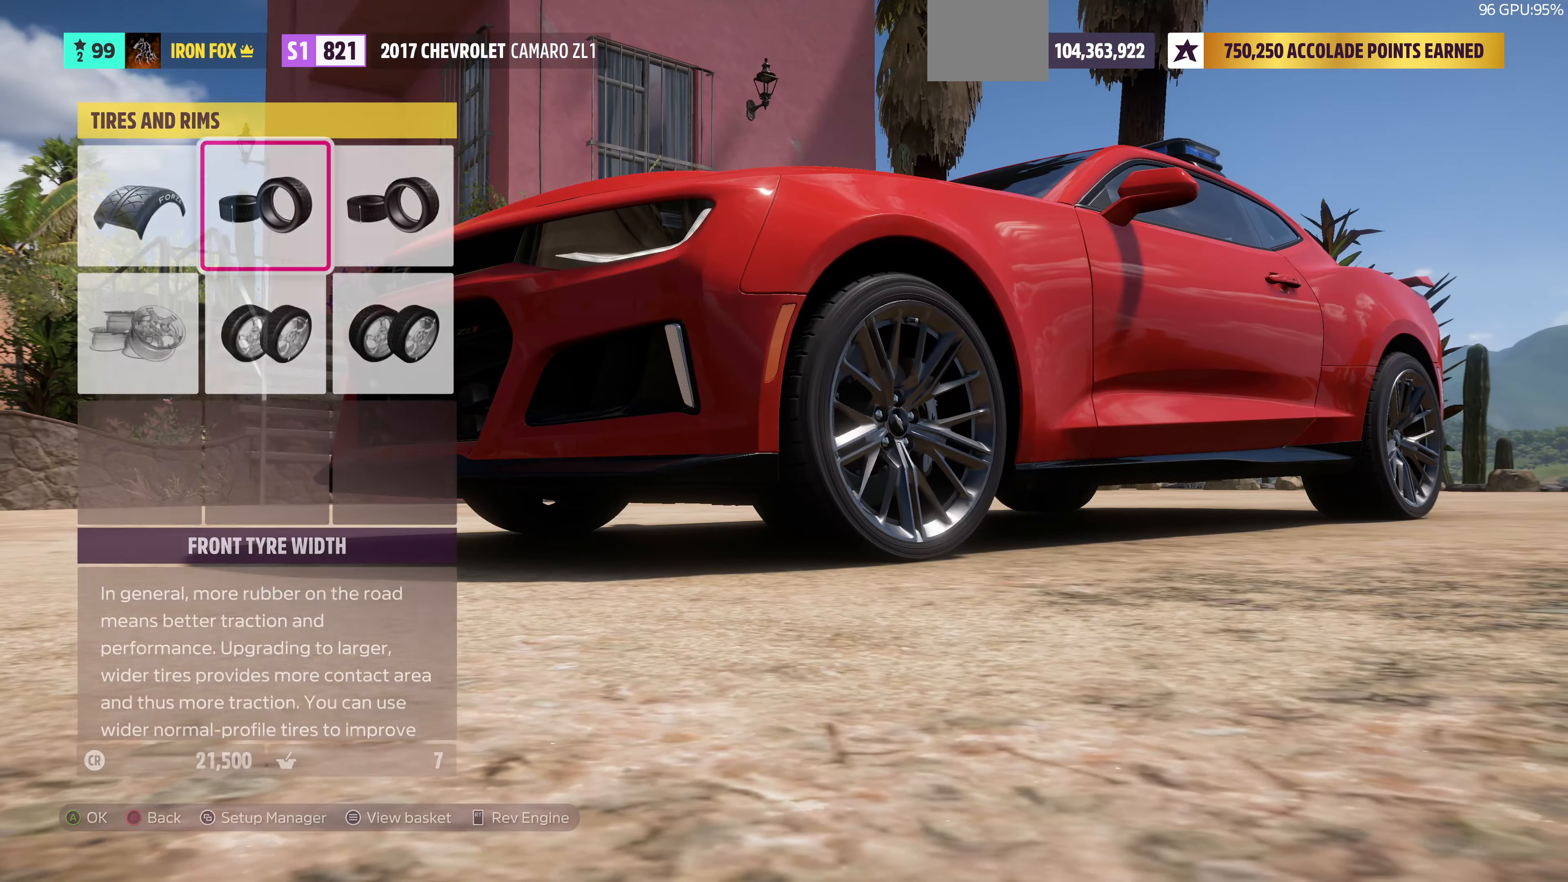
{"buttons": [], "left_stick": "center", "right_stick": "center", "events": [[67, "DPAD_LEFT", "down"], [167, "DPAD_LEFT", "up"], [267, "CROSS", "down"], [467, "CROSS", "up"]]}
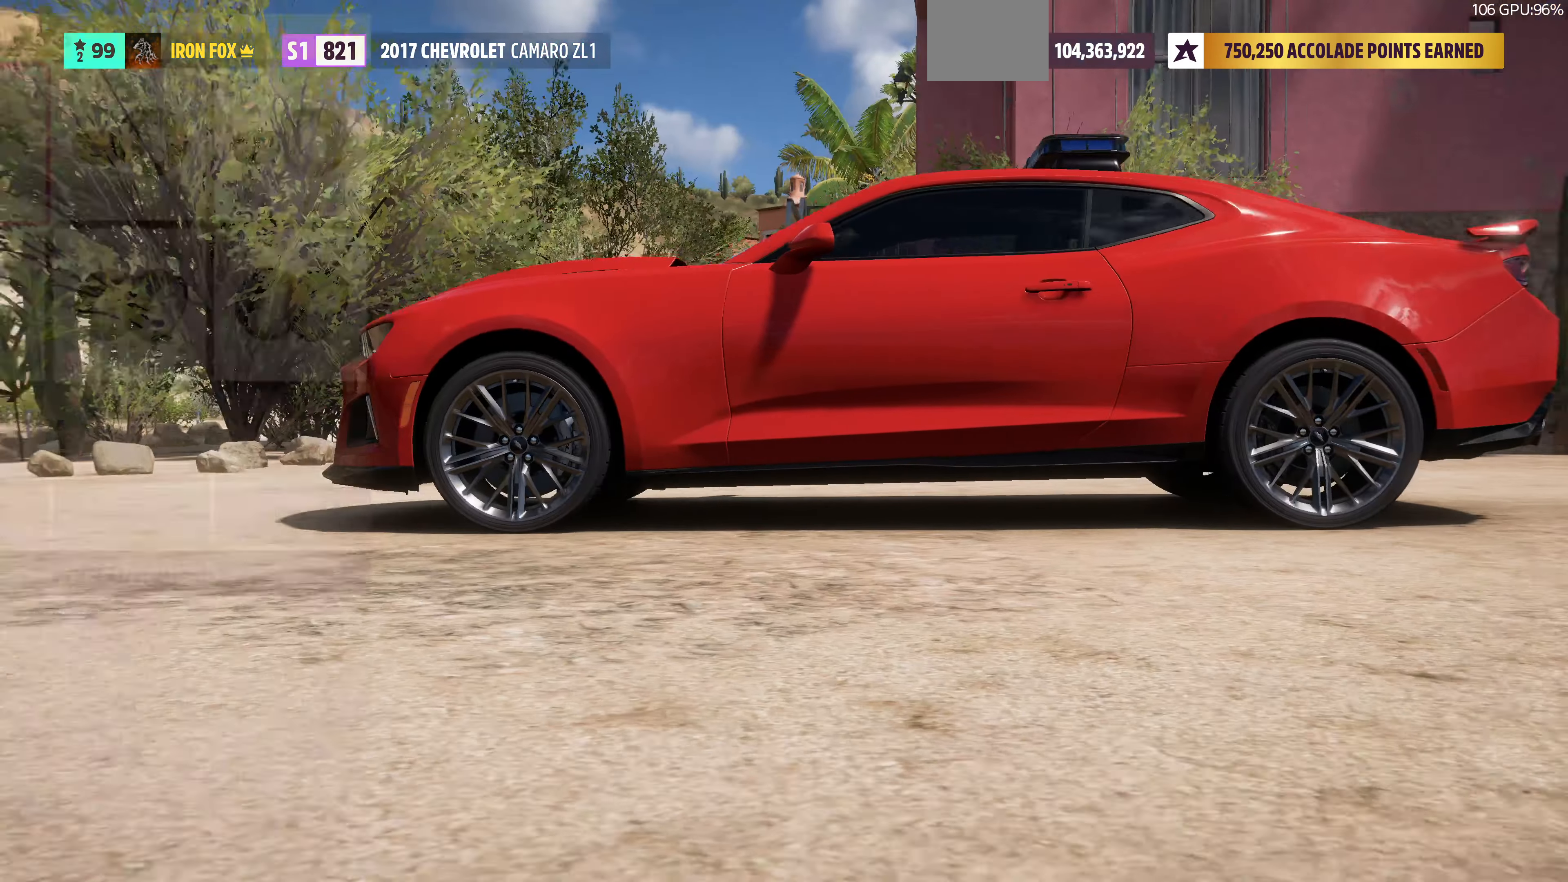
{"buttons": ["CIRCLE"], "left_stick": "center", "right_stick": "center", "events": [[400, "CIRCLE", "down"]]}
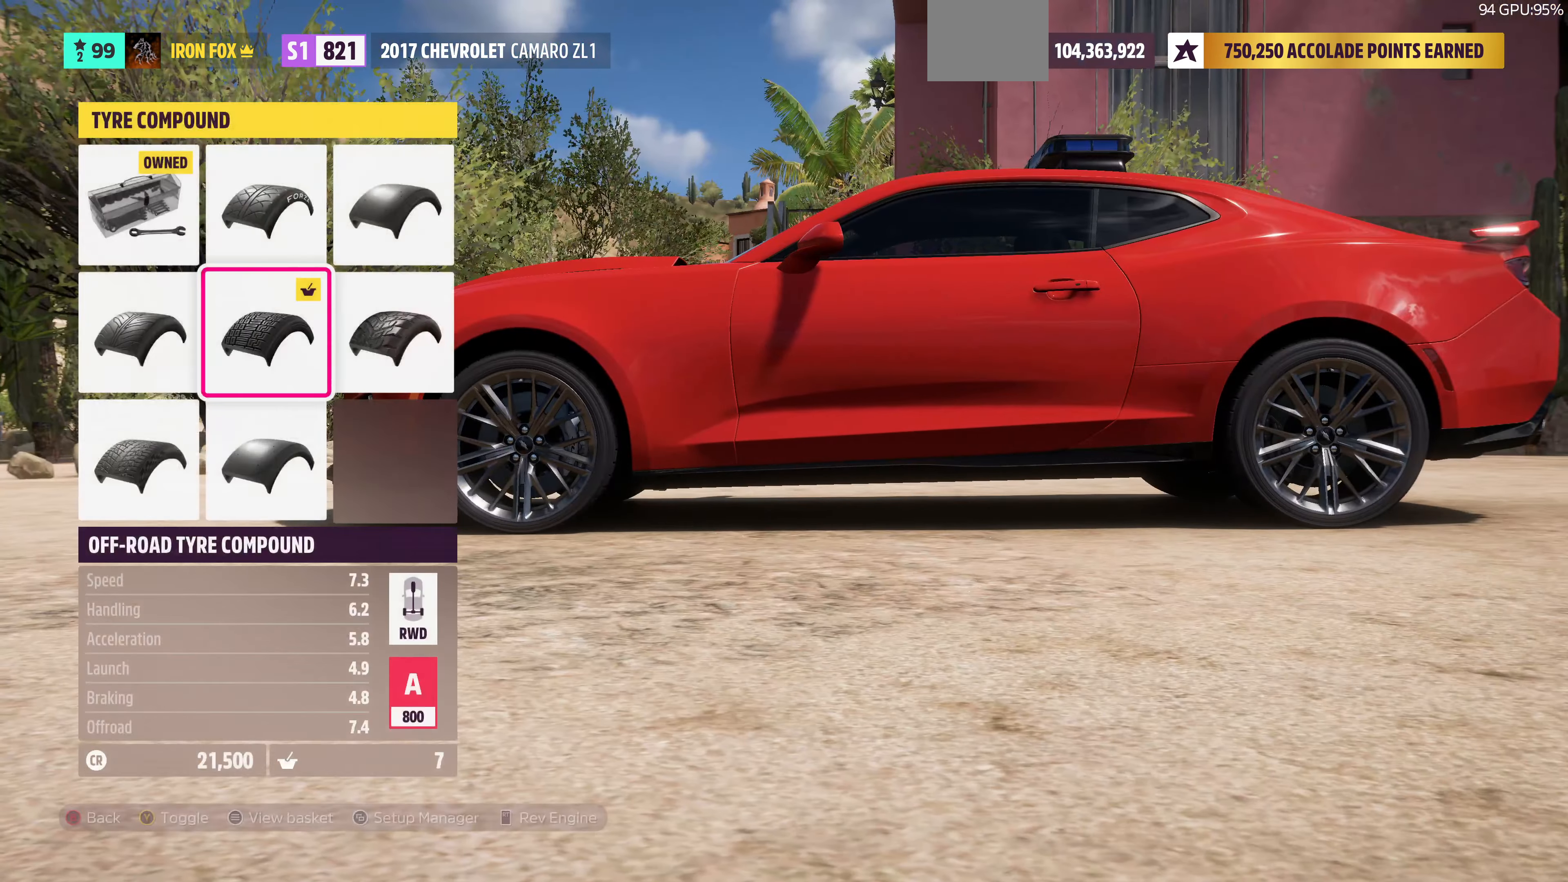
{"buttons": ["DPAD_DOWN"], "left_stick": "center", "right_stick": "center", "events": [[100, "CIRCLE", "up"], [500, "DPAD_DOWN", "down"]]}
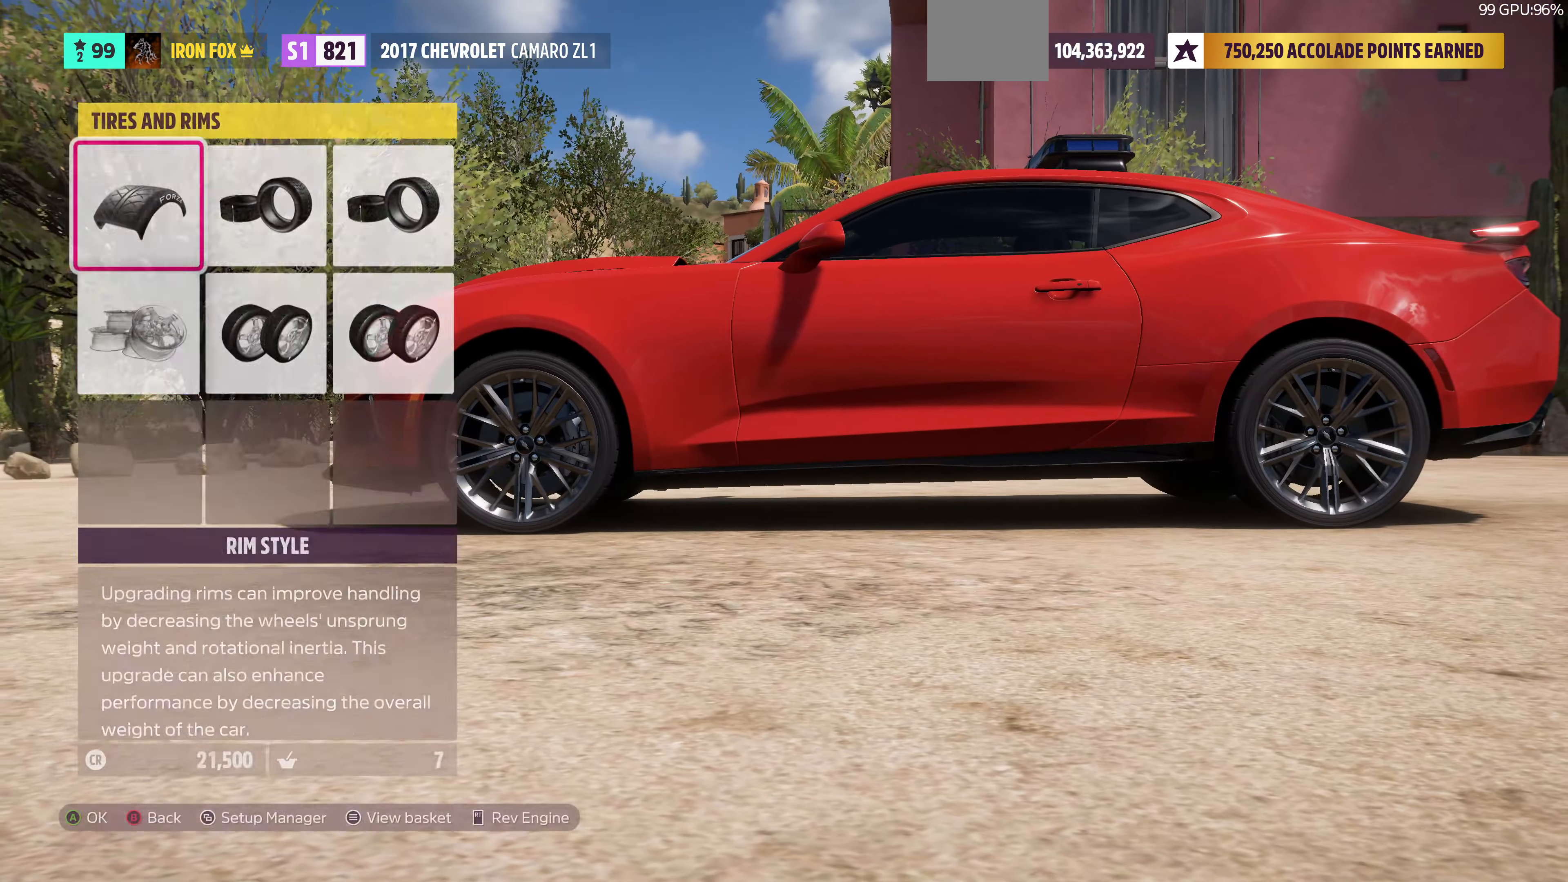
{"buttons": [], "left_stick": "center", "right_stick": "center", "events": [[67, "CROSS", "down"], [67, "DPAD_DOWN", "up"], [267, "CROSS", "up"]]}
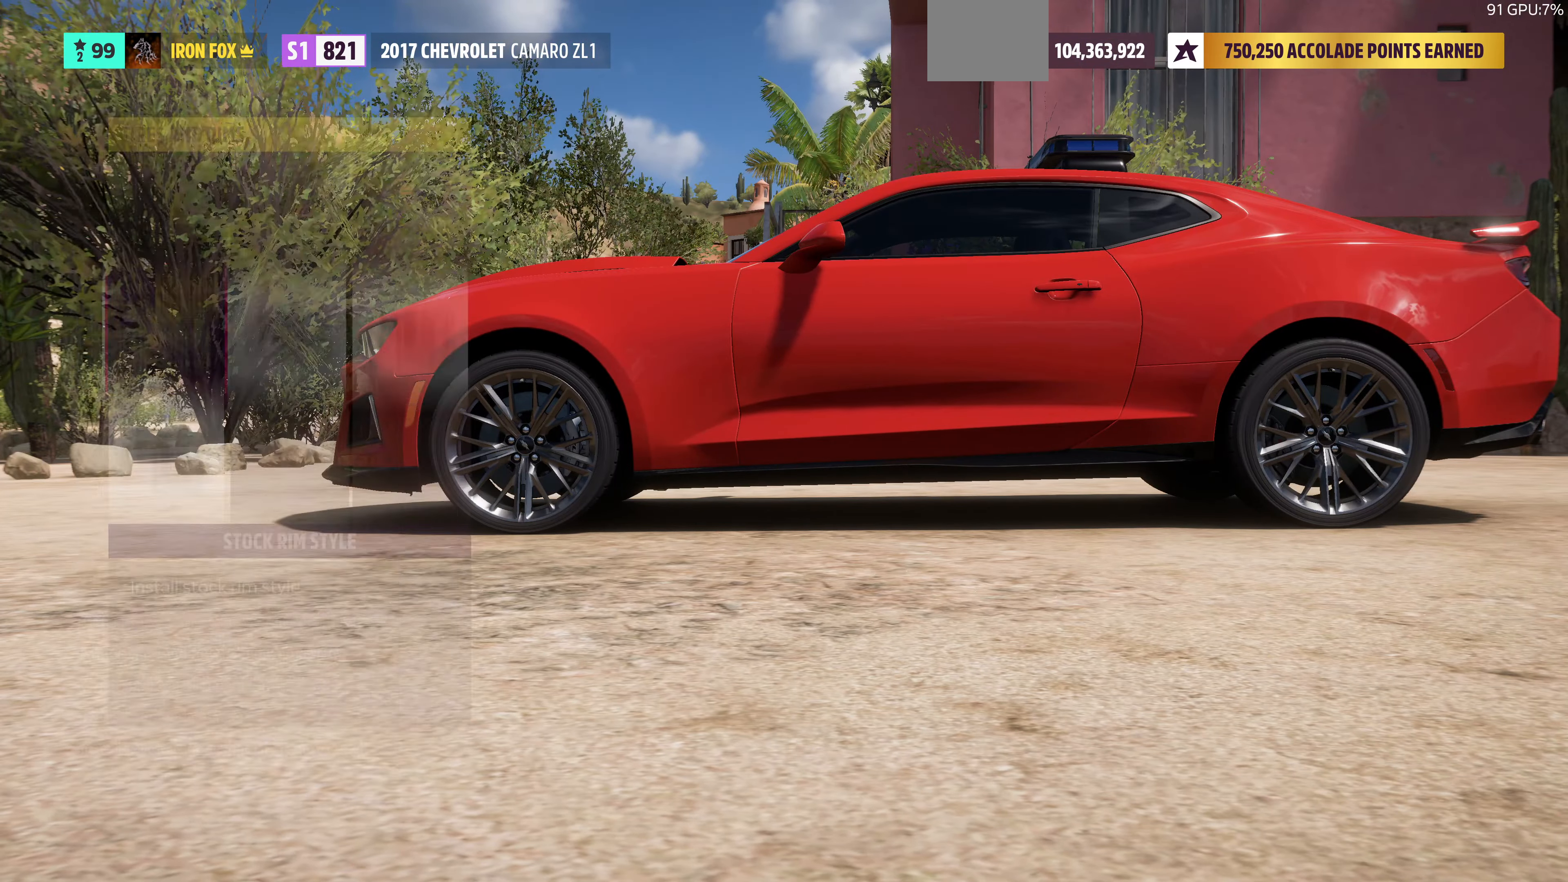
{"buttons": ["DPAD_DOWN"], "left_stick": "center", "right_stick": "center", "events": [[433, "DPAD_DOWN", "down"]]}
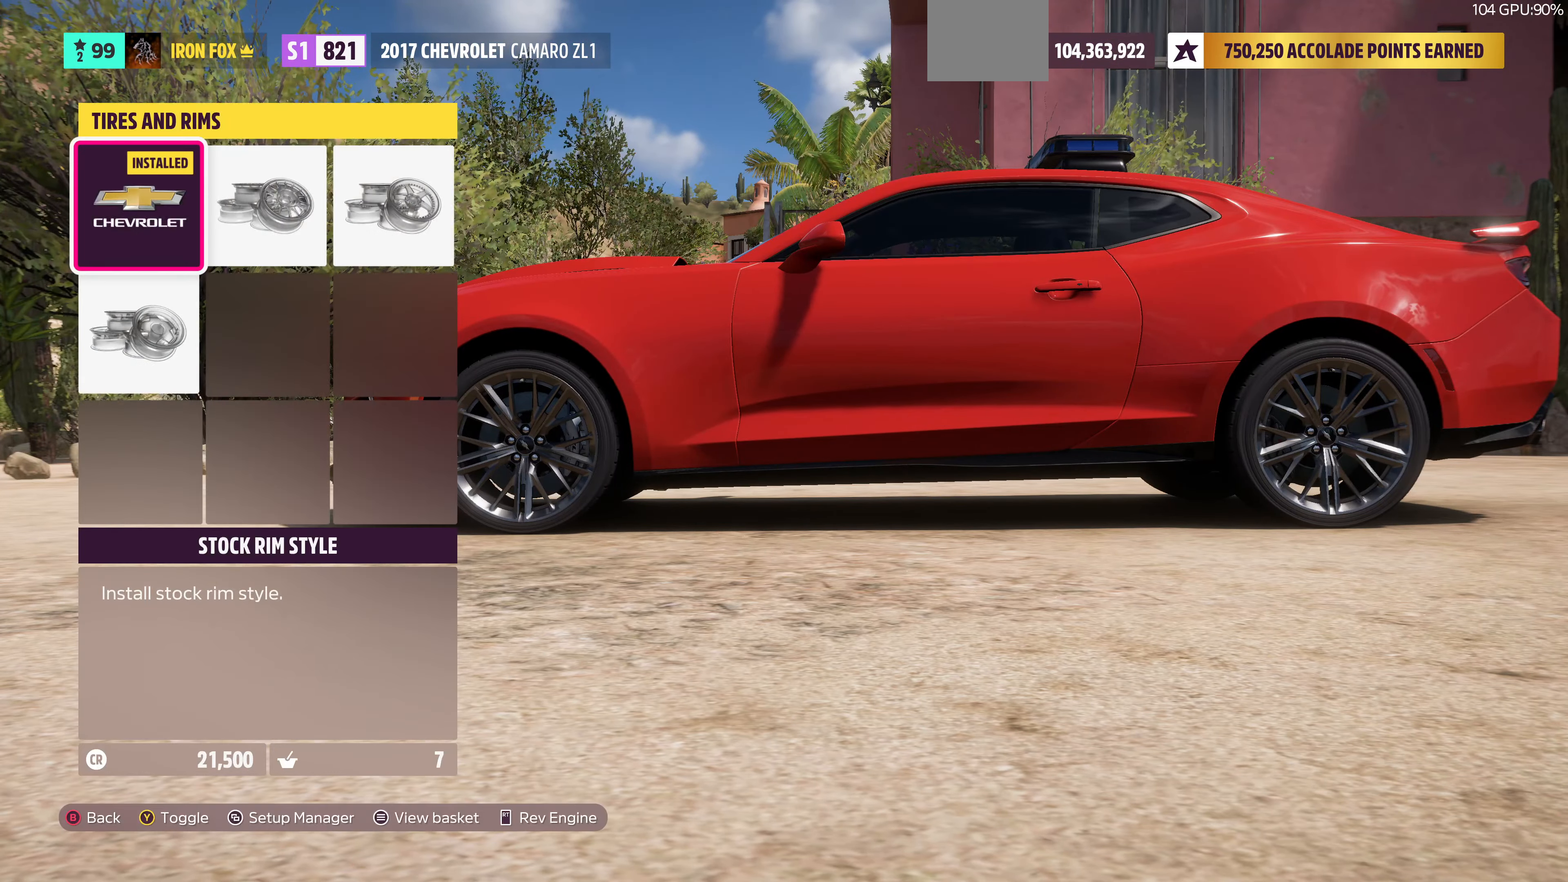
{"buttons": [], "left_stick": "center", "right_stick": "center", "events": [[67, "CROSS", "down"], [67, "DPAD_DOWN", "up"], [267, "CROSS", "up"]]}
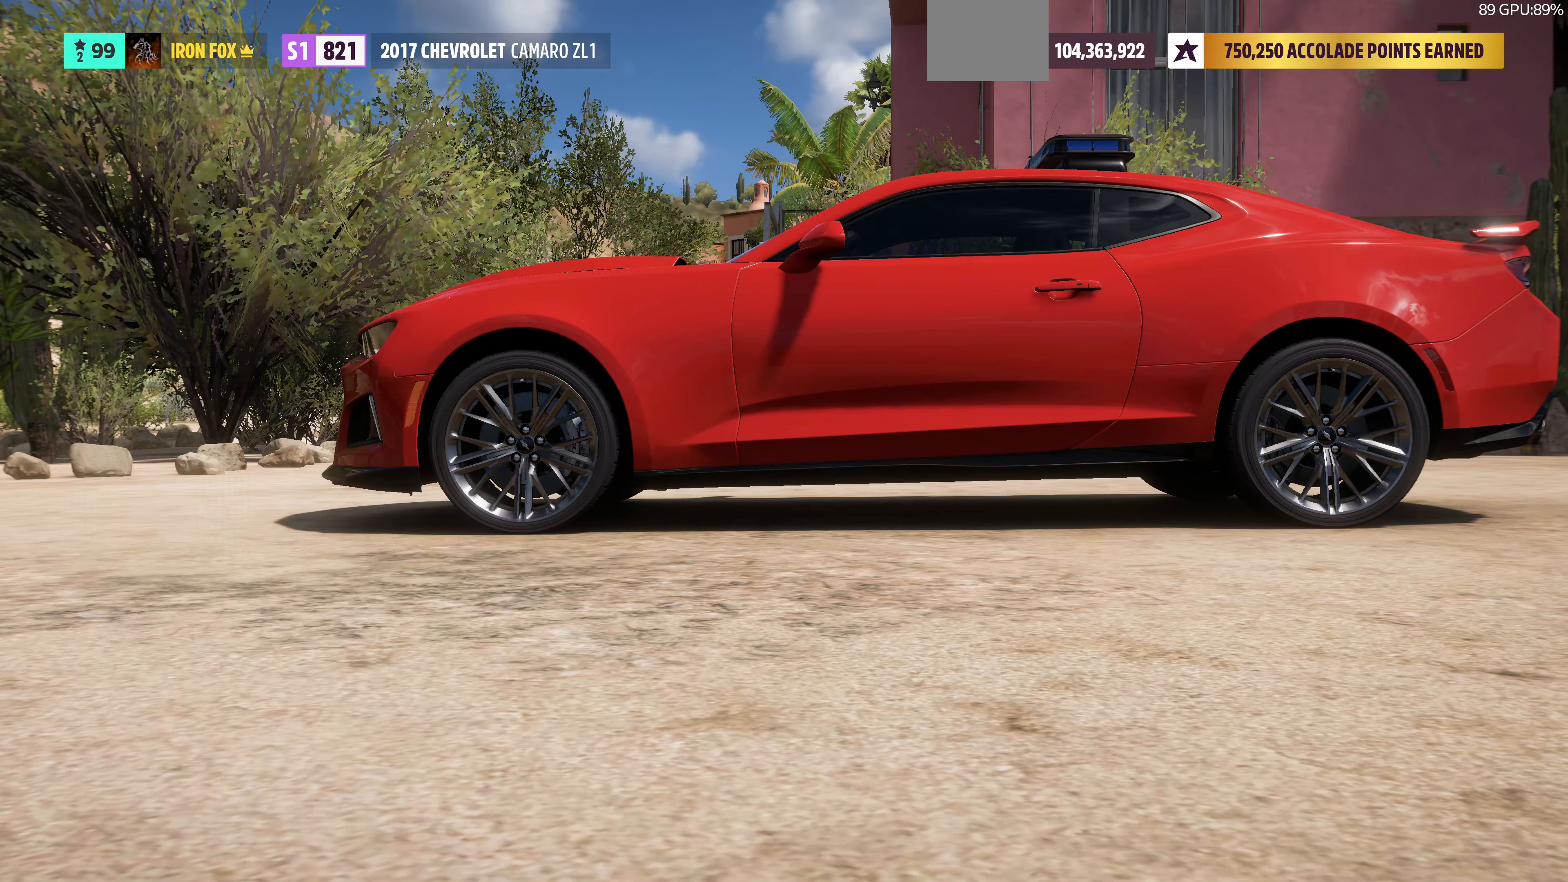
{"buttons": ["R1"], "left_stick": "center", "right_stick": "center", "events": [[500, "R1", "down"]]}
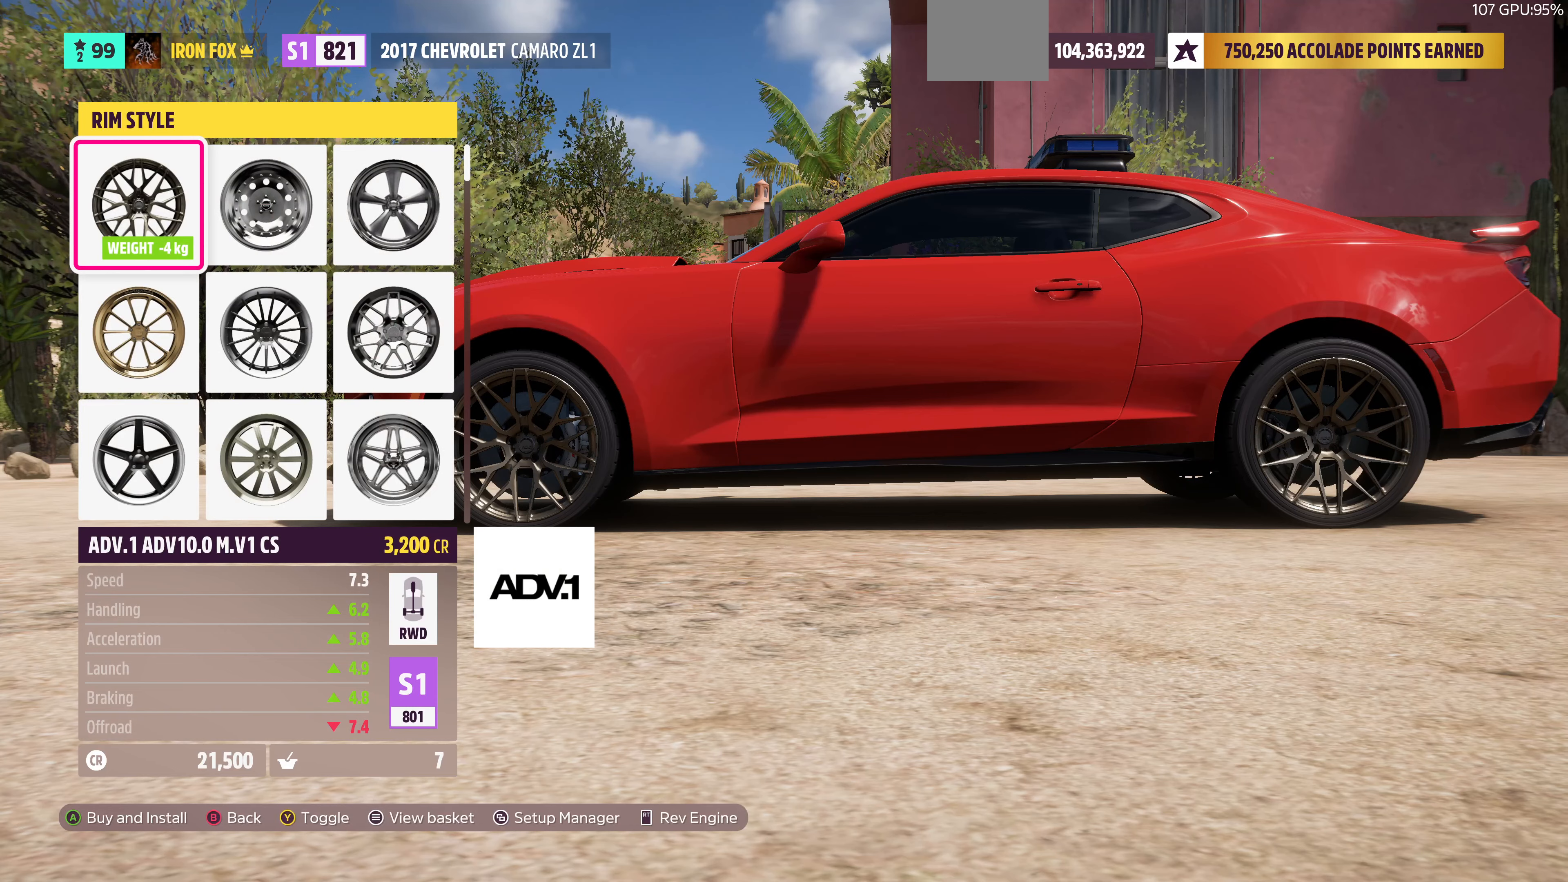
{"buttons": ["R1"], "left_stick": "center", "right_stick": "center", "events": [[100, "R1", "up"], [166, "R1", "down"], [400, "R1", "up"], [500, "R1", "down"]]}
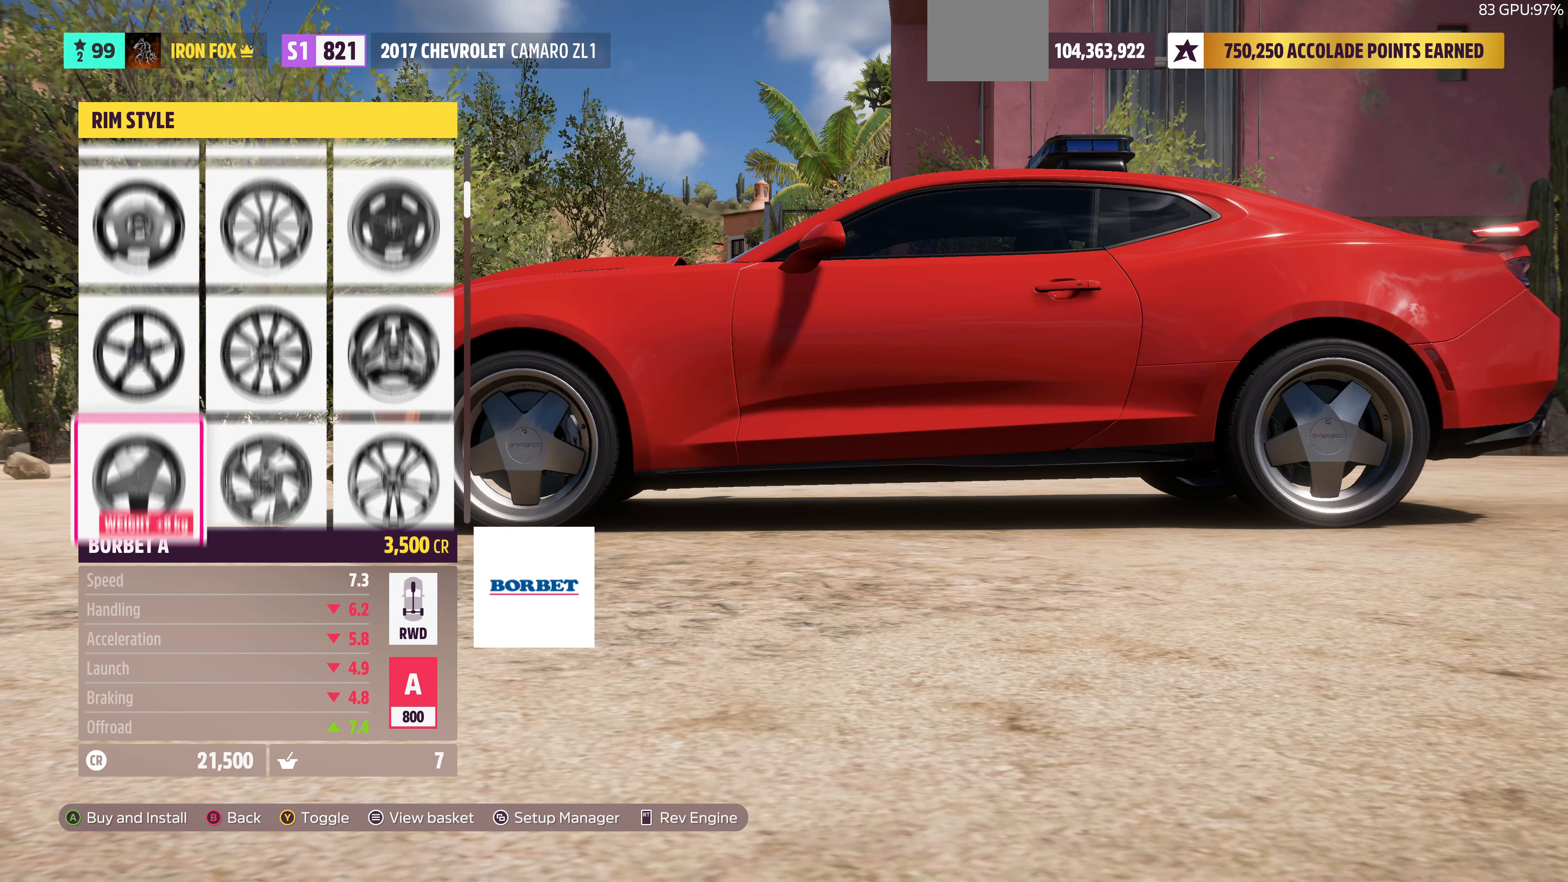
{"buttons": [], "left_stick": "center", "right_stick": "center", "events": [[66, "R1", "up"], [133, "R1", "down"], [200, "R1", "up"], [266, "R1", "down"], [333, "R1", "up"], [433, "R1", "down"], [500, "R1", "up"]]}
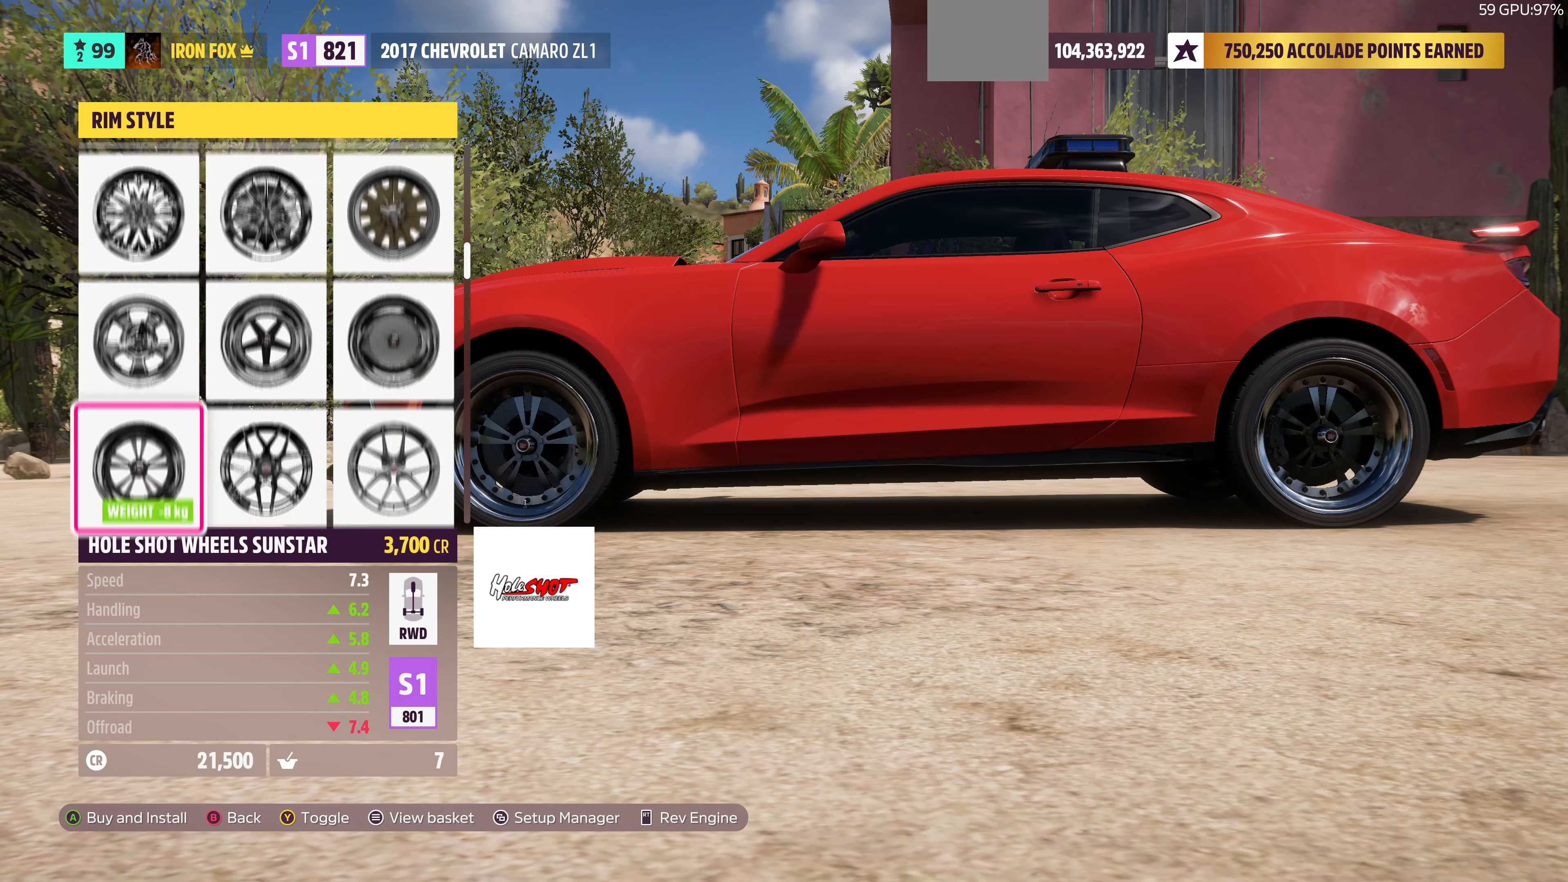
{"buttons": [], "left_stick": "center", "right_stick": "center", "events": [[133, "R1", "down"], [200, "R1", "up"]]}
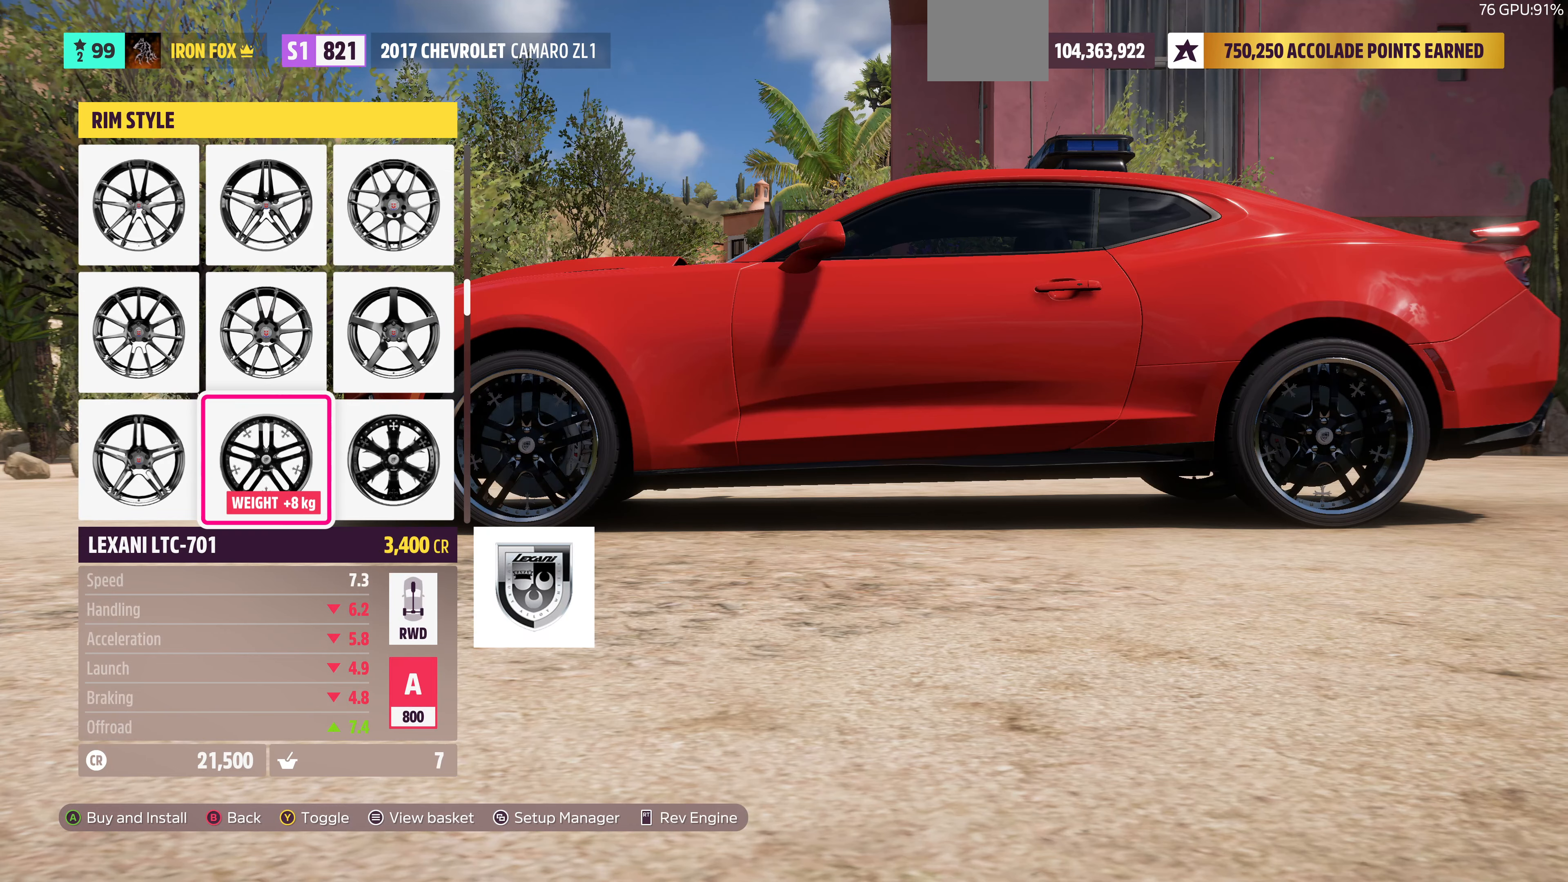
{"buttons": [], "left_stick": "center", "right_stick": "center", "events": []}
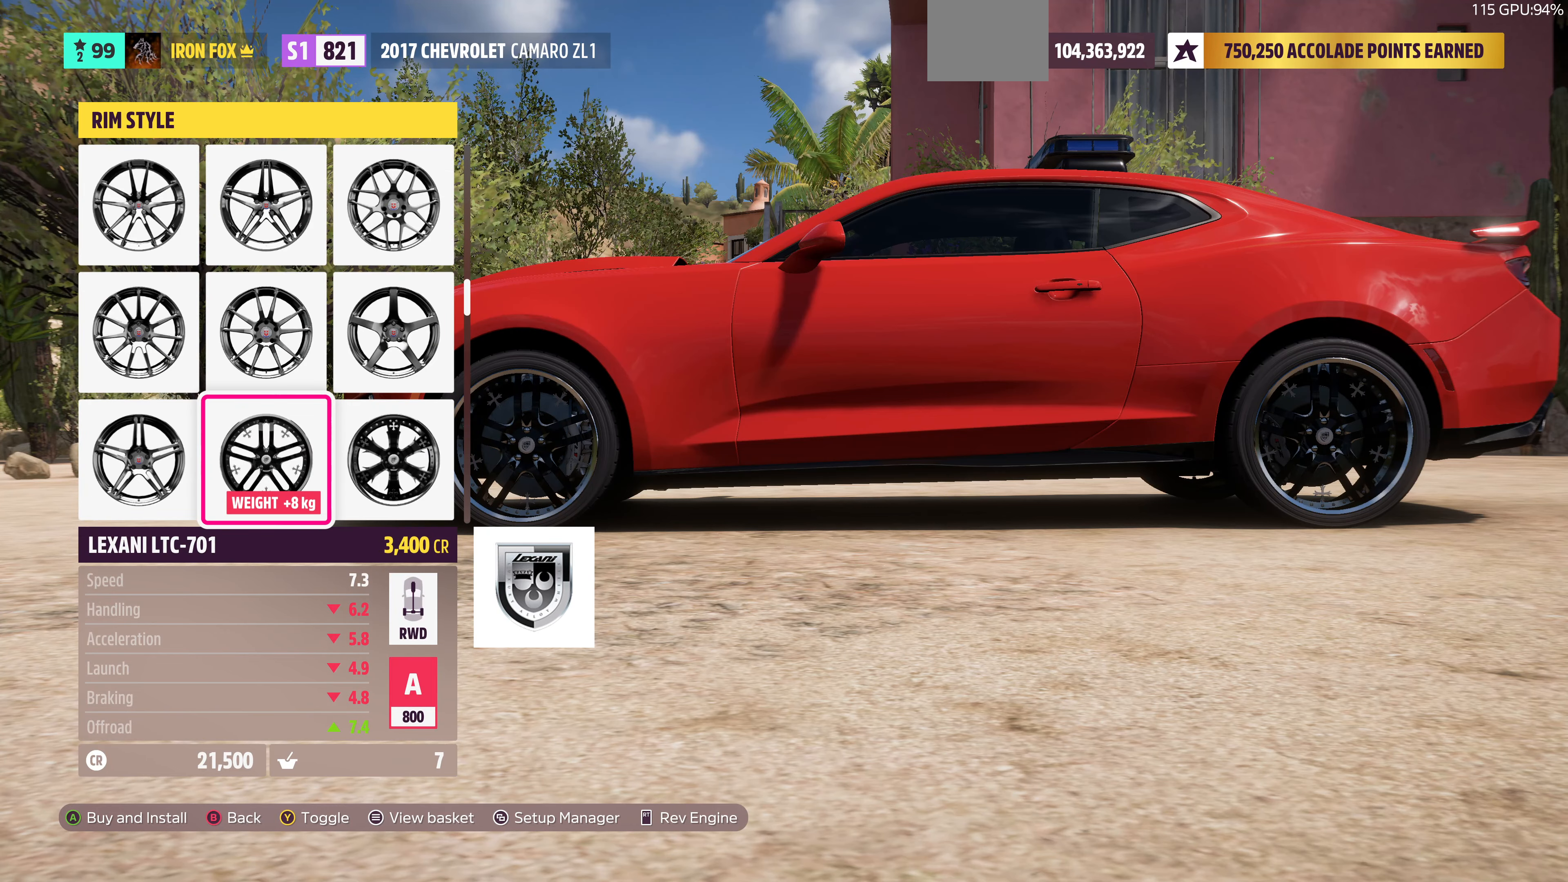
{"buttons": [], "left_stick": "center", "right_stick": "left", "events": [[33, "DPAD_RIGHT", "down"], [166, "DPAD_RIGHT", "up"], [200, "right_stick", "left"]]}
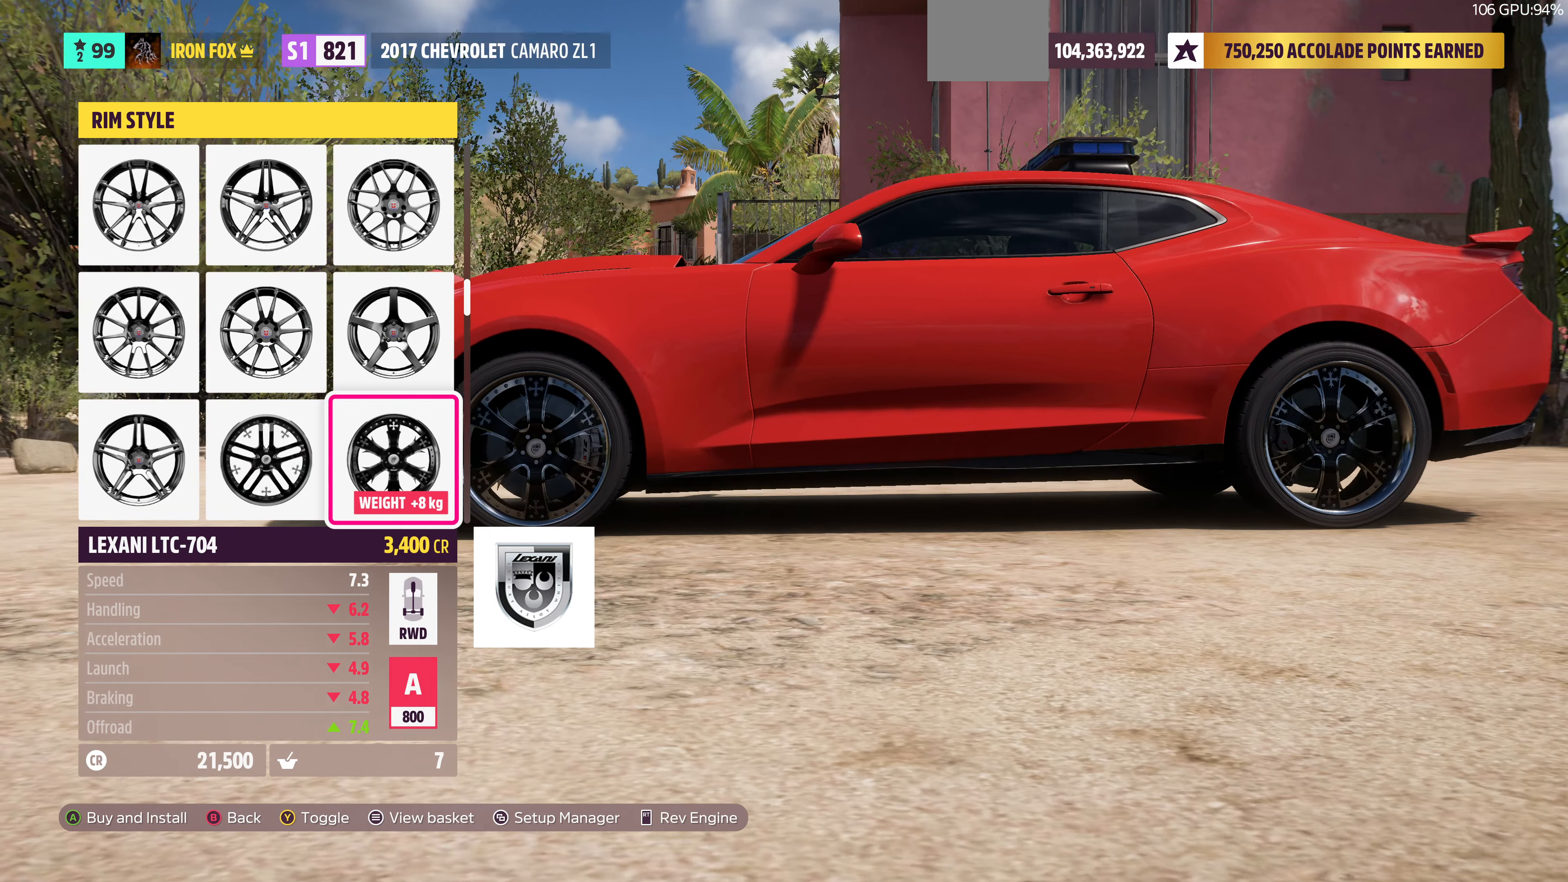
{"buttons": [], "left_stick": "center", "right_stick": "center", "events": [[400, "right_stick", "center"]]}
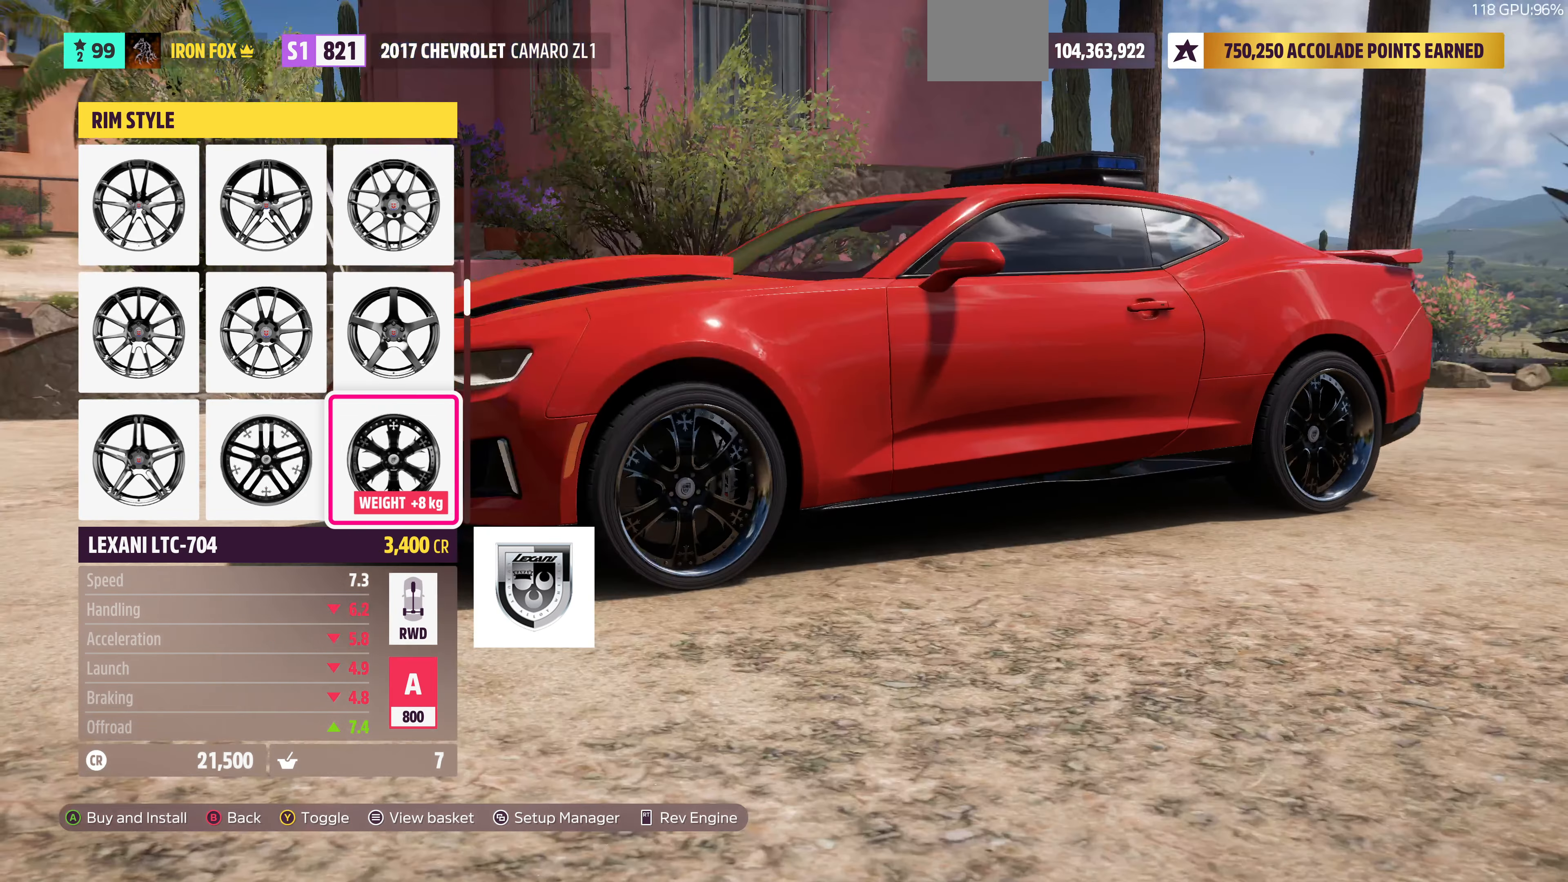
{"buttons": [], "left_stick": "center", "right_stick": "center", "events": [[166, "DPAD_LEFT", "down"], [300, "DPAD_LEFT", "up"]]}
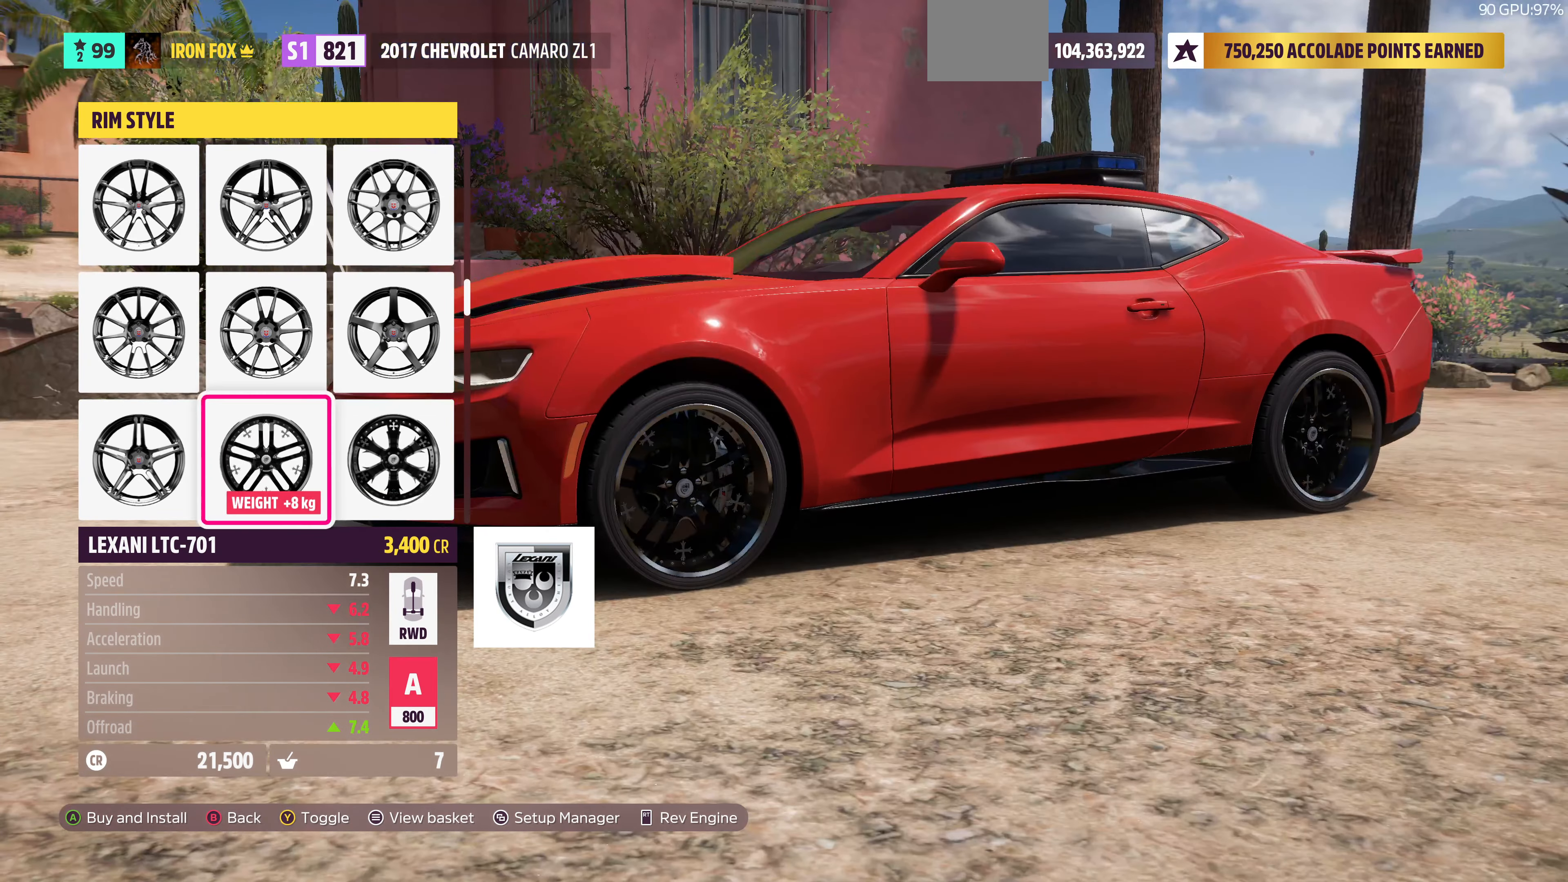
{"buttons": [], "left_stick": "center", "right_stick": "center", "events": [[33, "DPAD_RIGHT", "down"], [166, "DPAD_RIGHT", "up"]]}